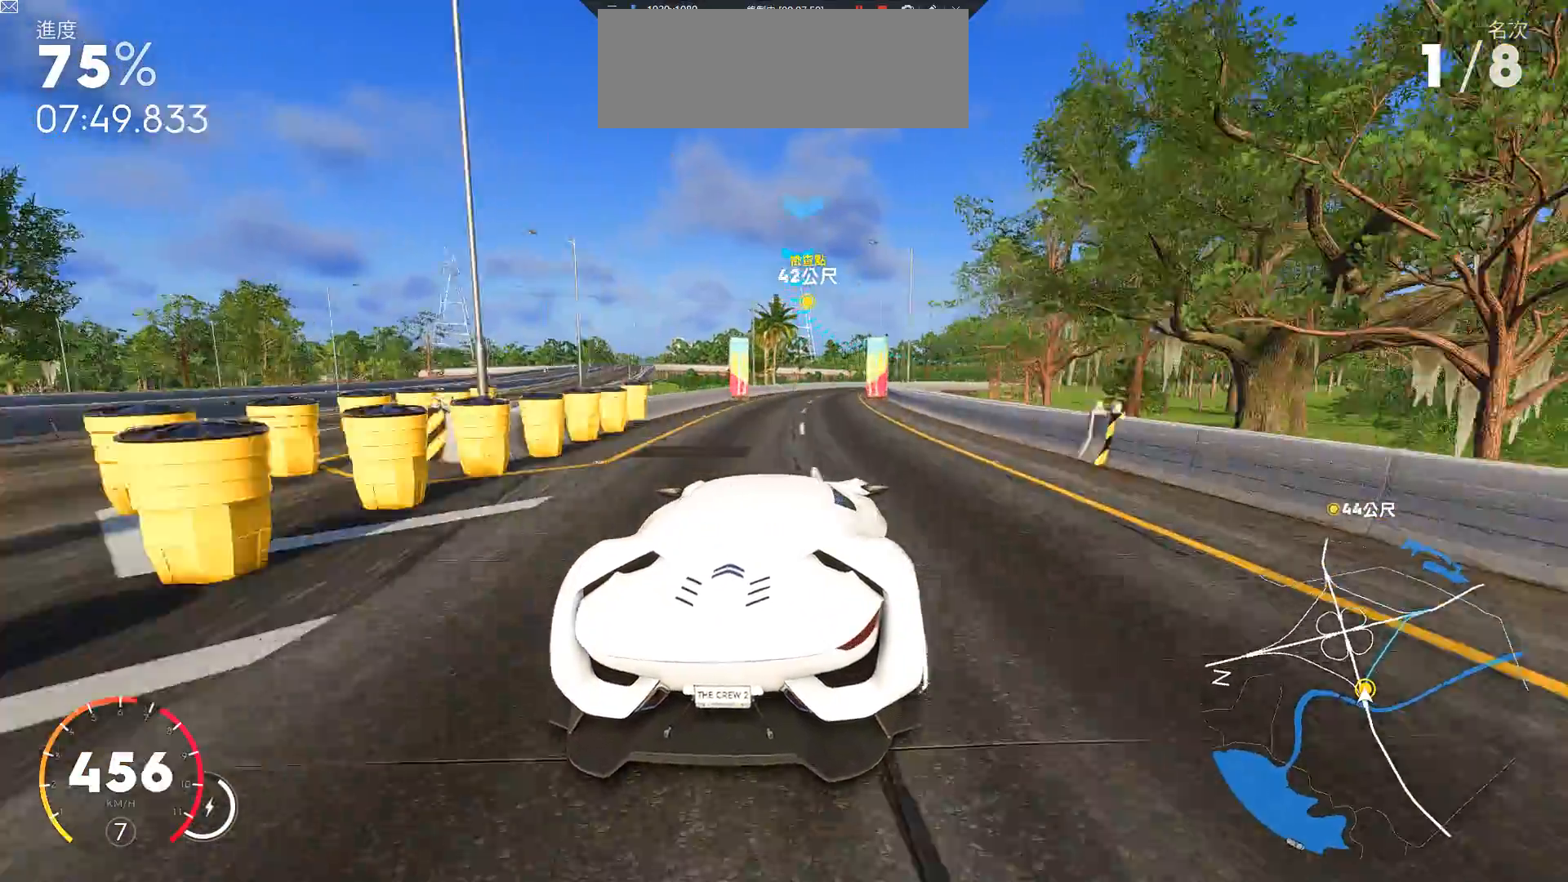
Gameplay with keyboard; each line is a JSON object with the keys held at the frame after it. "events" lists presses ("down") and releases ("up") of "a", "ctrl", "d", "down", "e", "left", "q", "right", "s", "shift", "up" and "w" between this image and that frame as [ms after this image, input, new state], when the widget could be followed in between. No other keys are recorded. Mouse input is not recorded.
{"keys": ["d", "w"], "events": [[67, "d", "down"], [250, "d", "up"], [367, "d", "down"]]}
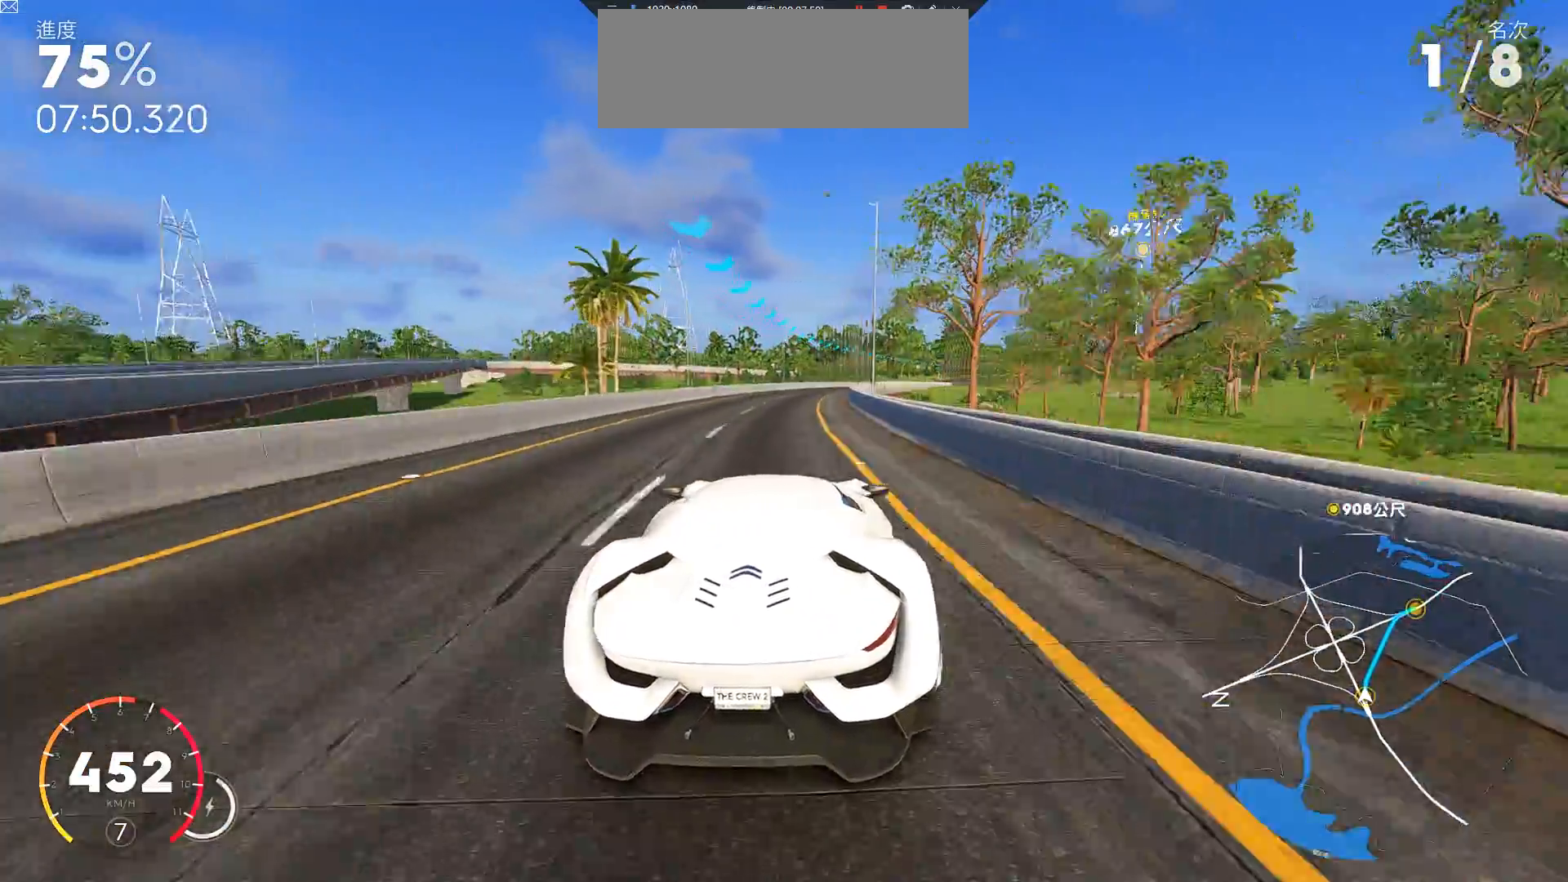
{"keys": ["d", "w"], "events": [[17, "d", "up"], [83, "d", "down"]]}
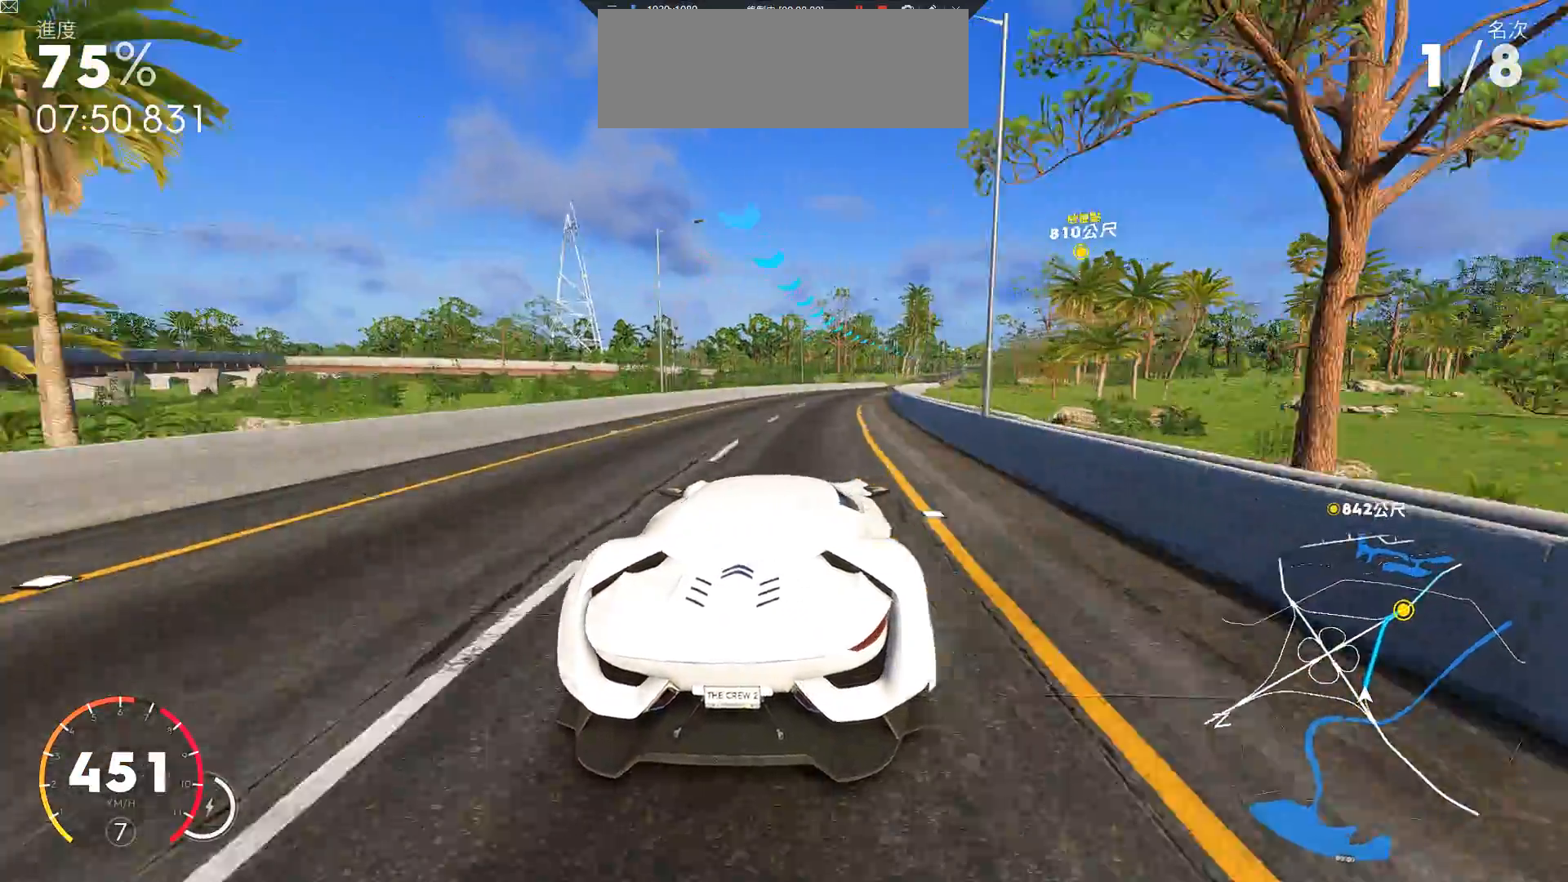
{"keys": ["d", "w"], "events": [[217, "d", "up"], [350, "d", "down"]]}
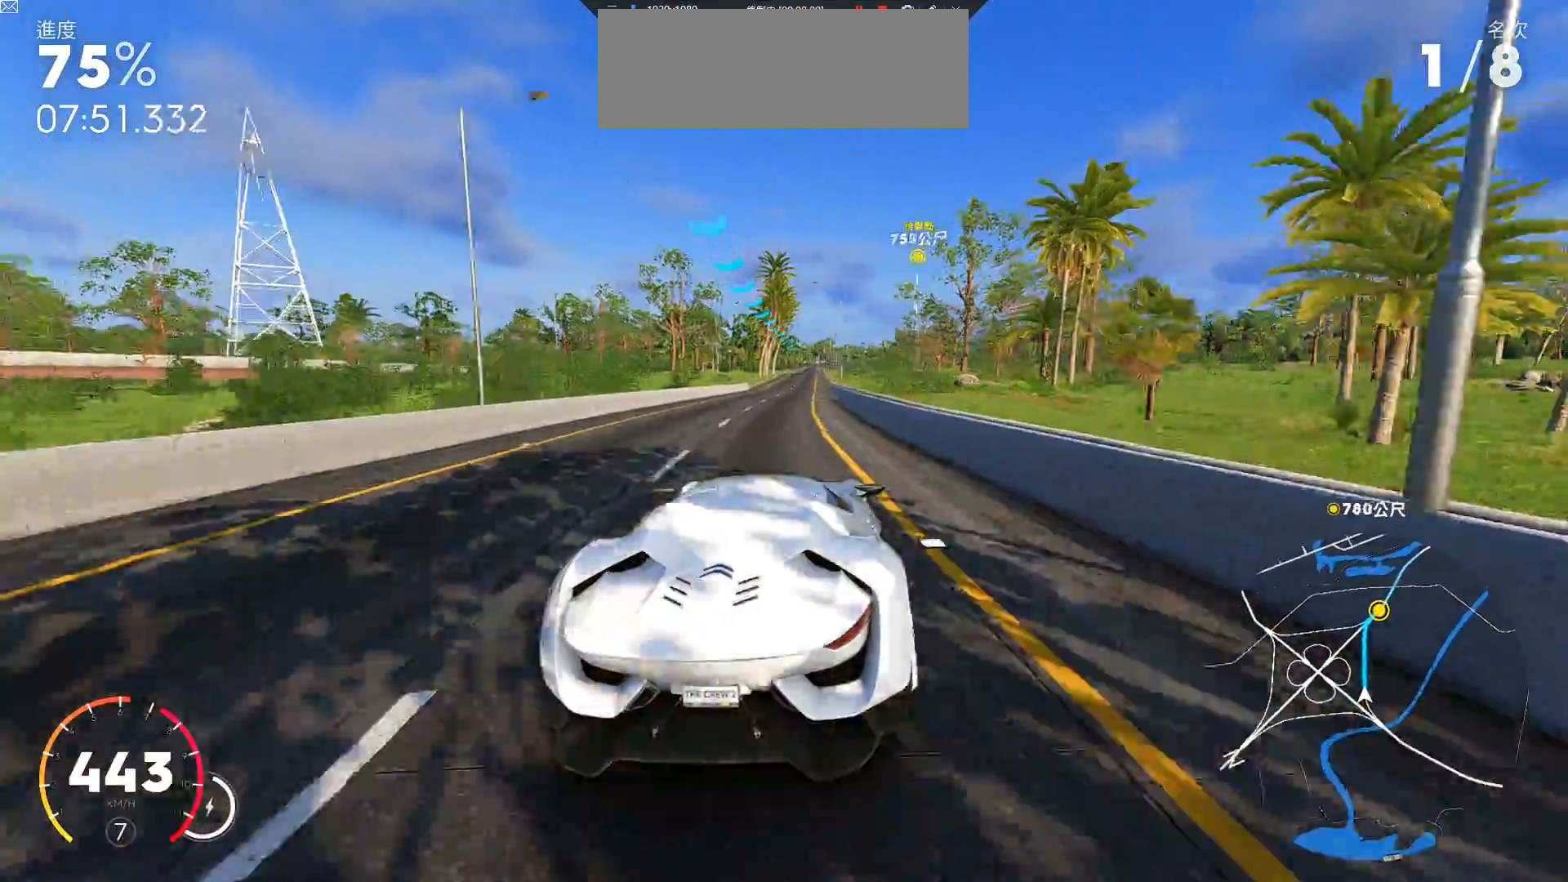
{"keys": ["a", "w"], "events": [[33, "d", "up"], [267, "a", "down"]]}
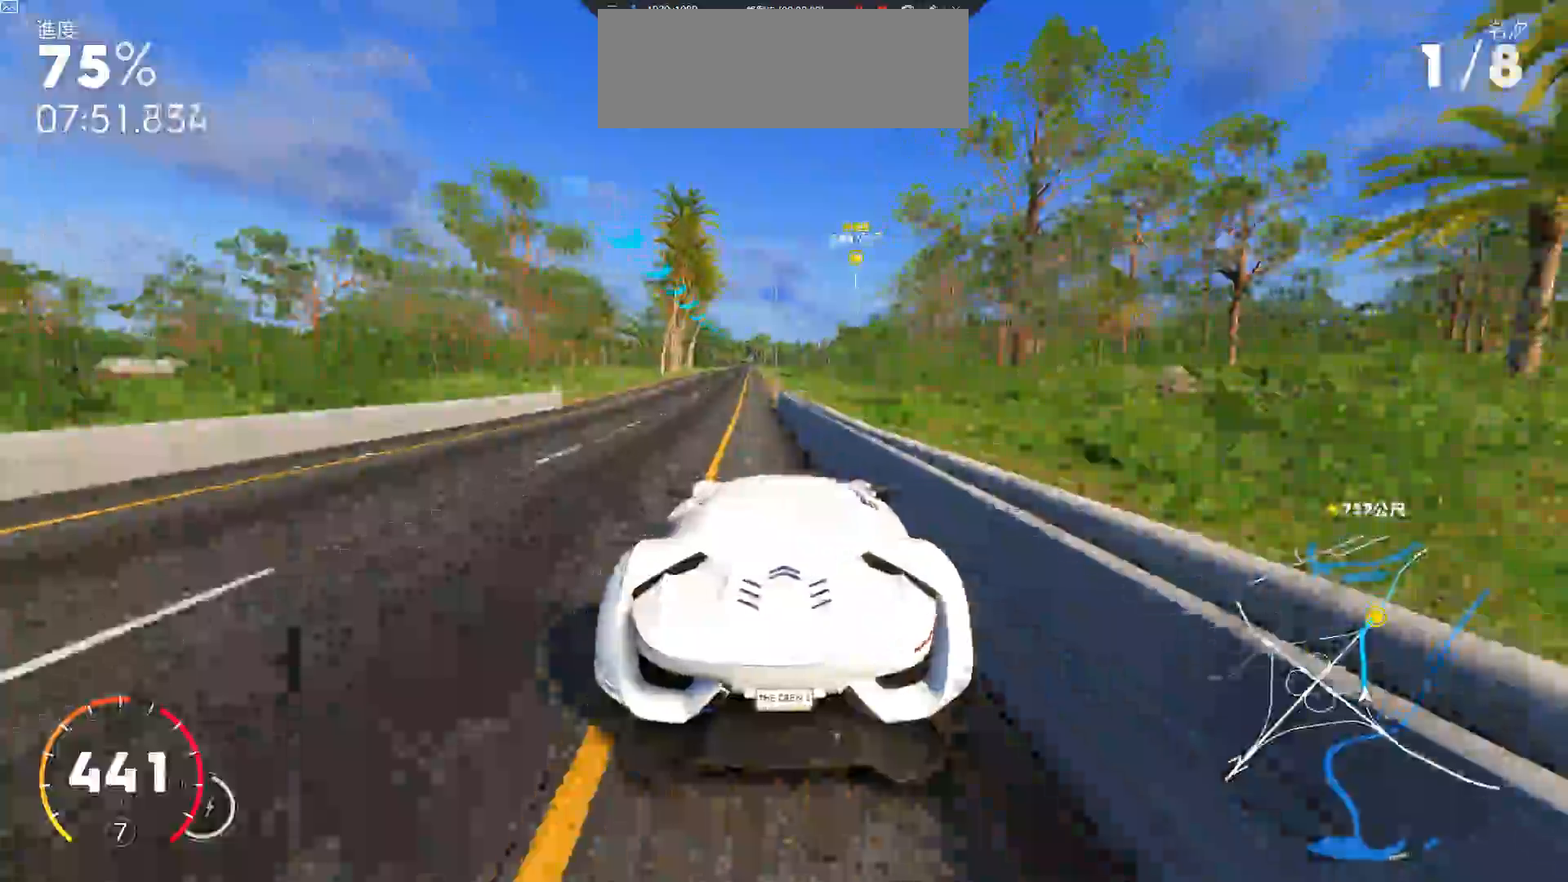
{"keys": ["d", "w"], "events": [[100, "a", "up"], [350, "d", "down"]]}
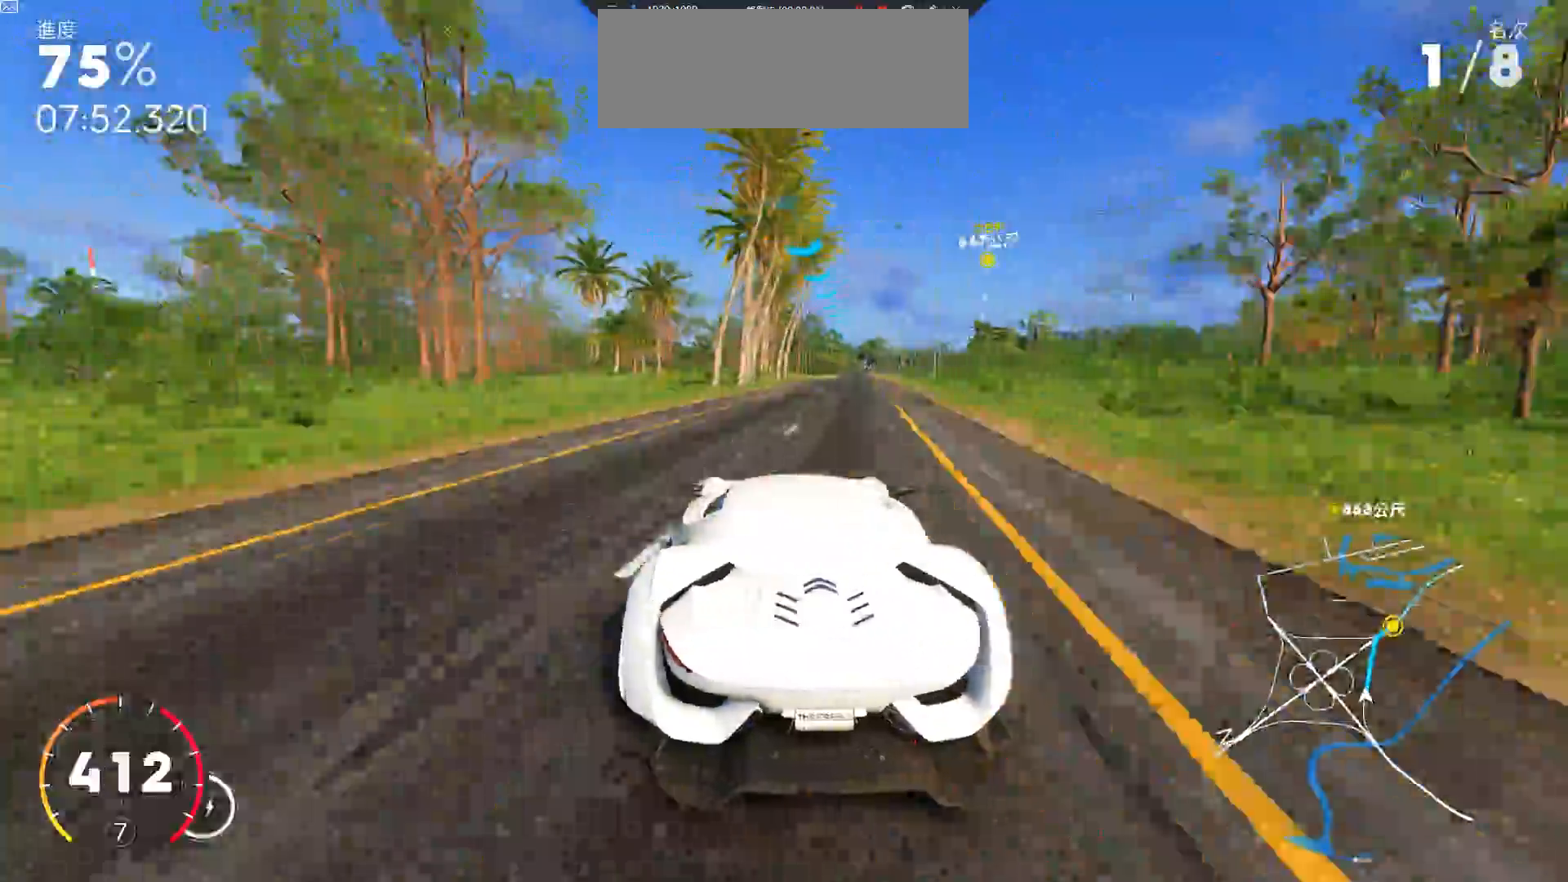
{"keys": ["a", "w"], "events": [[333, "d", "up"], [500, "a", "down"]]}
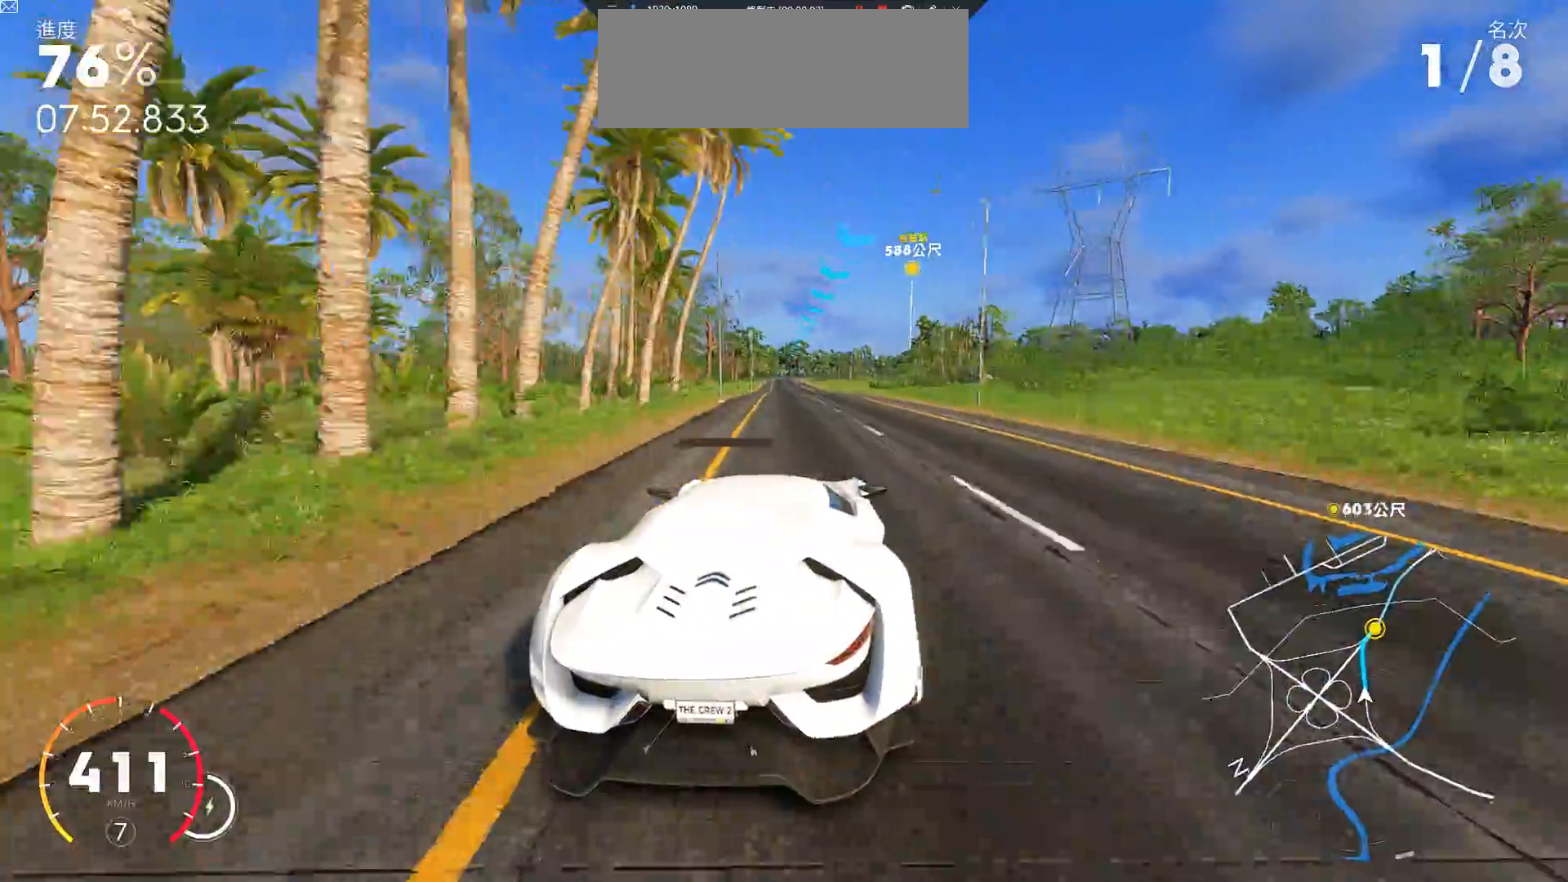
{"keys": ["a", "w"], "events": [[200, "a", "up"], [483, "a", "down"]]}
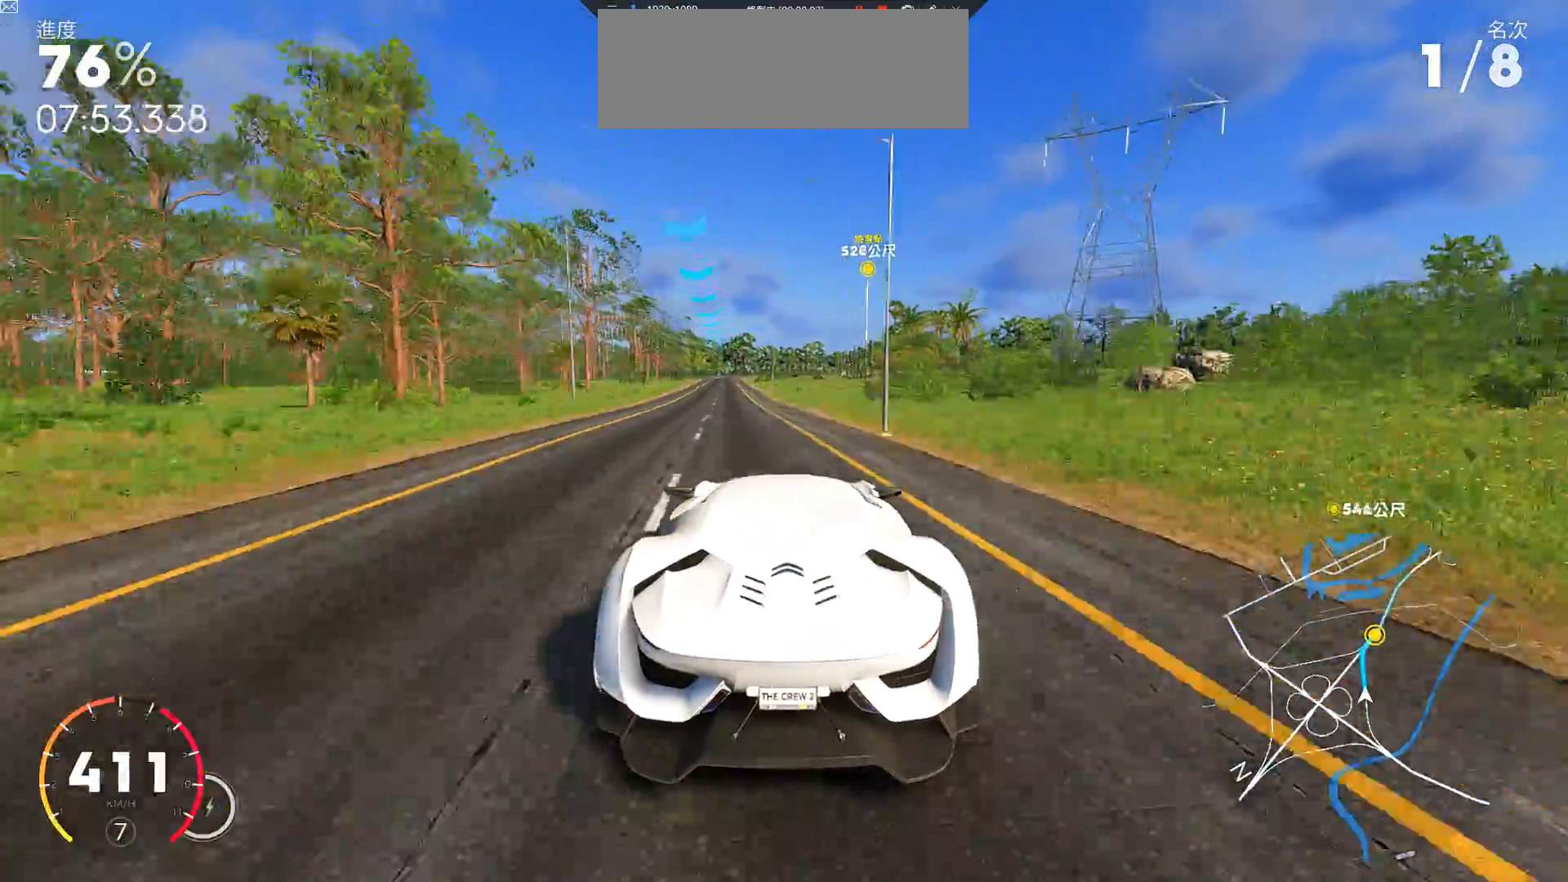
{"keys": ["w"], "events": [[350, "a", "up"]]}
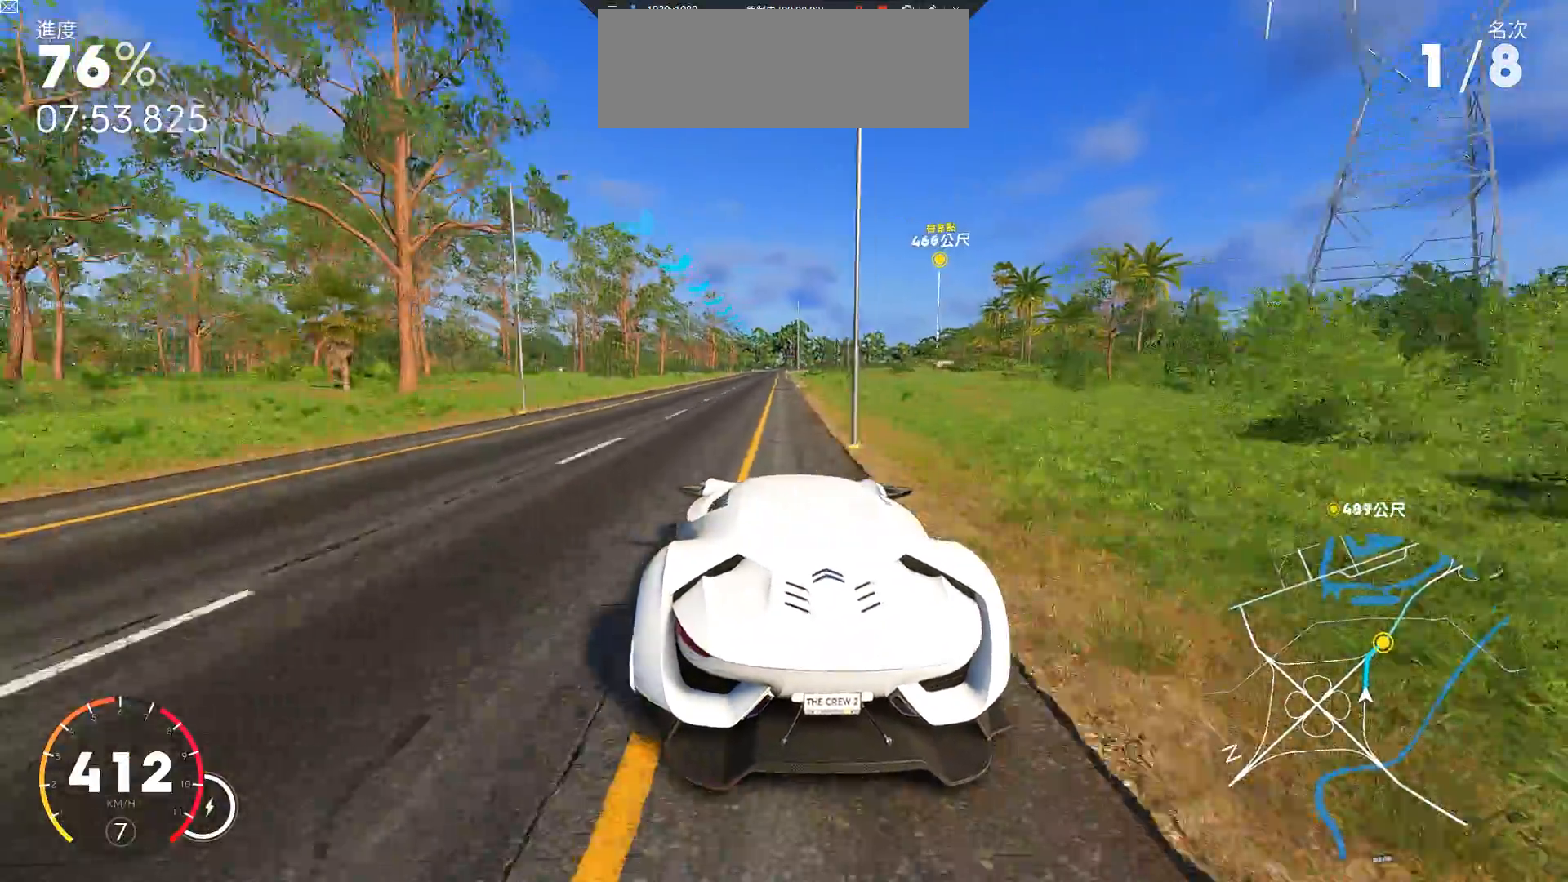
{"keys": ["ctrl", "w"], "events": [[317, "ctrl", "down"]]}
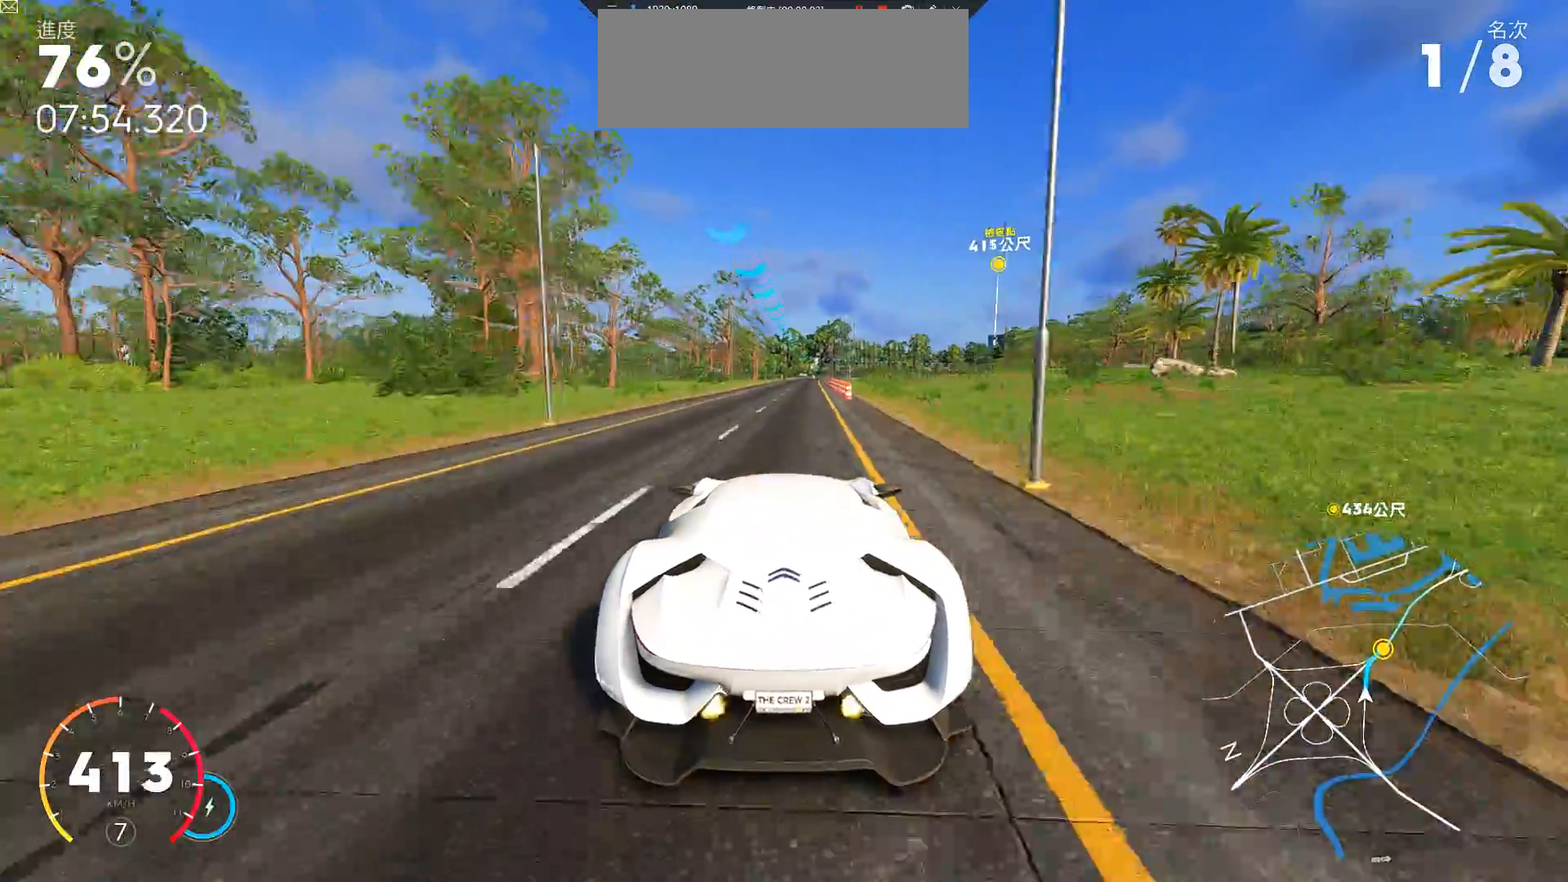
{"keys": ["w"], "events": [[17, "d", "down"], [167, "d", "up"], [200, "ctrl", "up"]]}
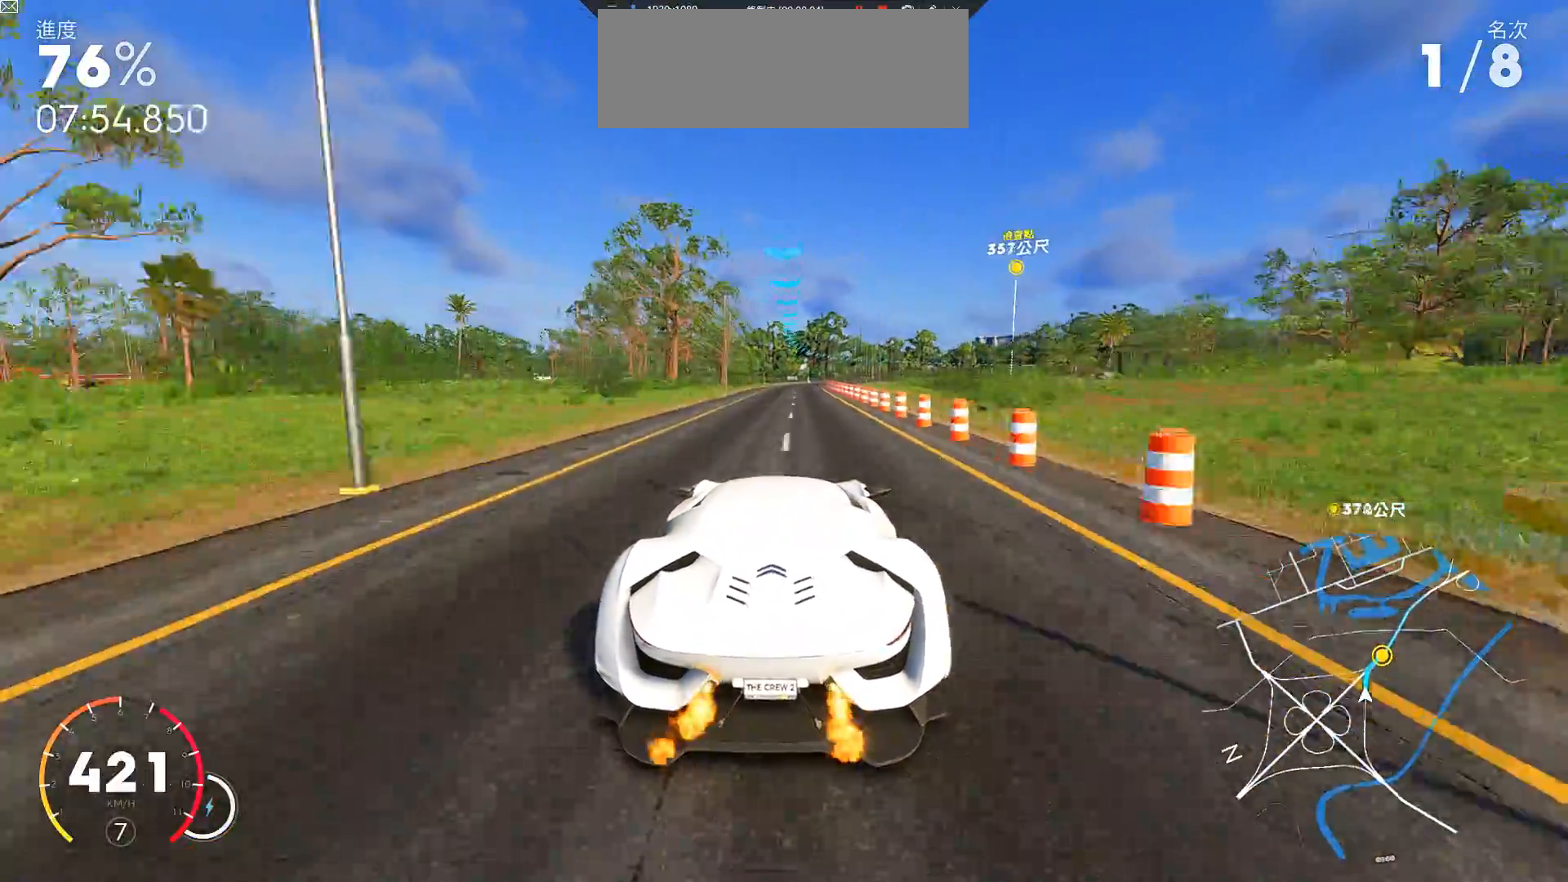
{"keys": ["d", "w"], "events": [[267, "d", "down"]]}
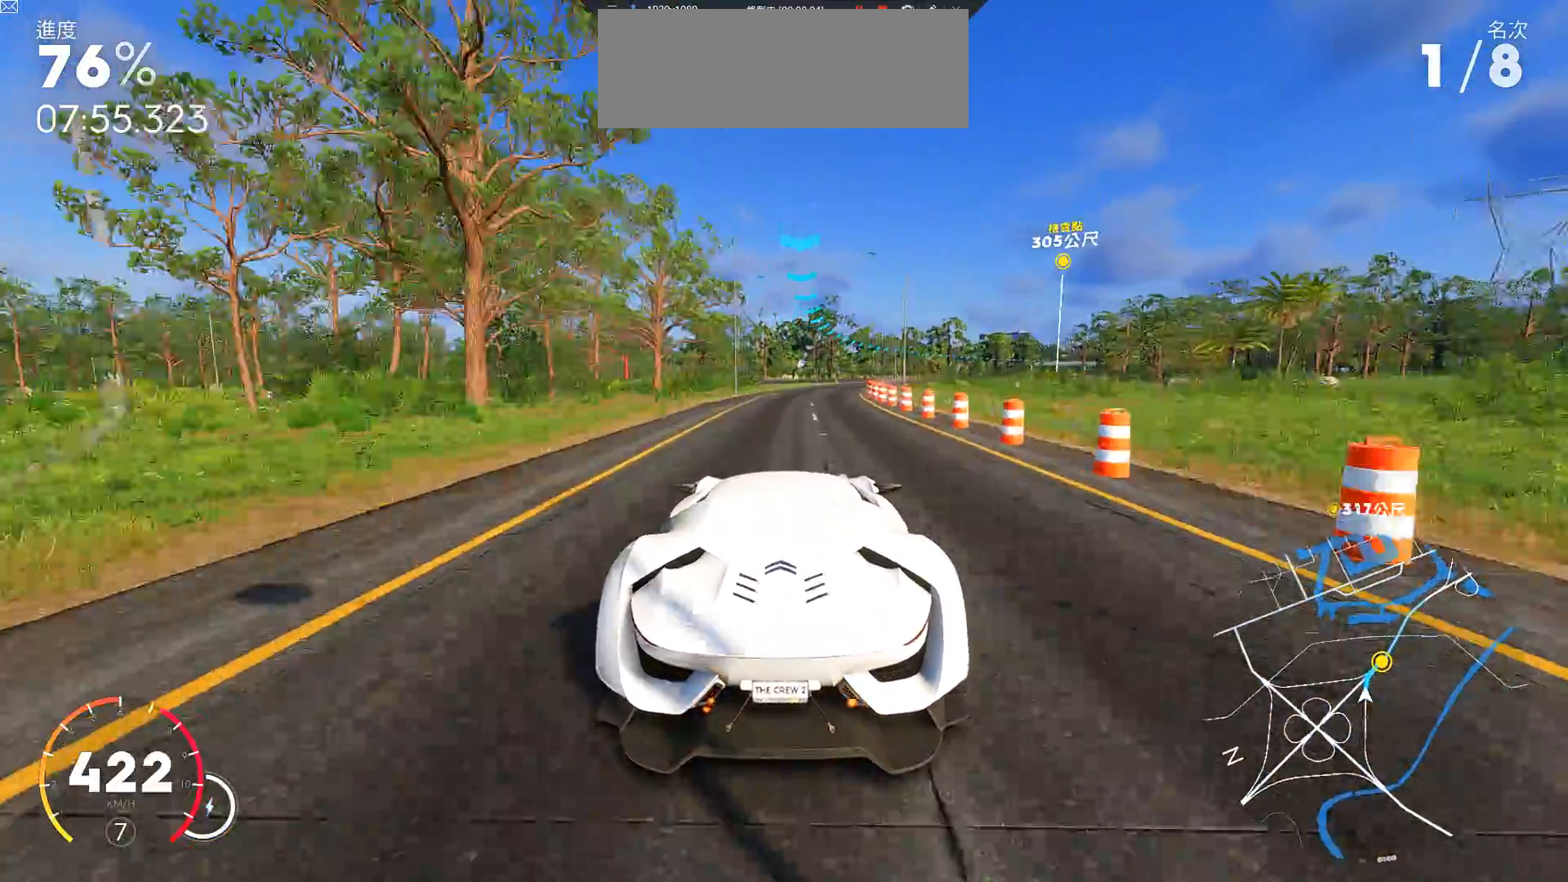
{"keys": ["d", "w"], "events": [[283, "d", "up"], [483, "d", "down"]]}
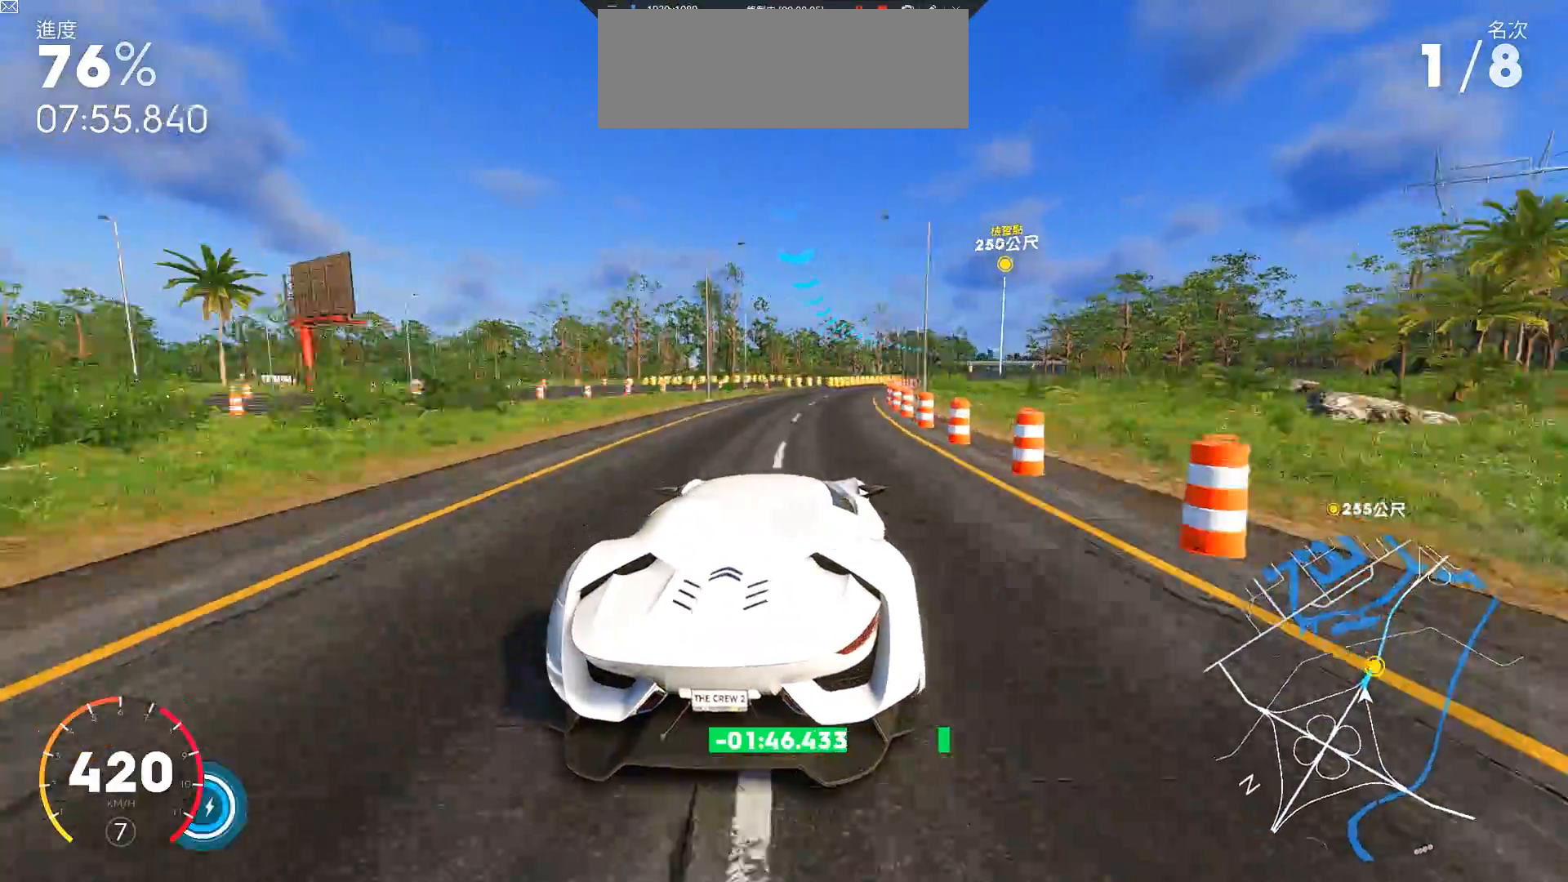
{"keys": ["d", "w"], "events": []}
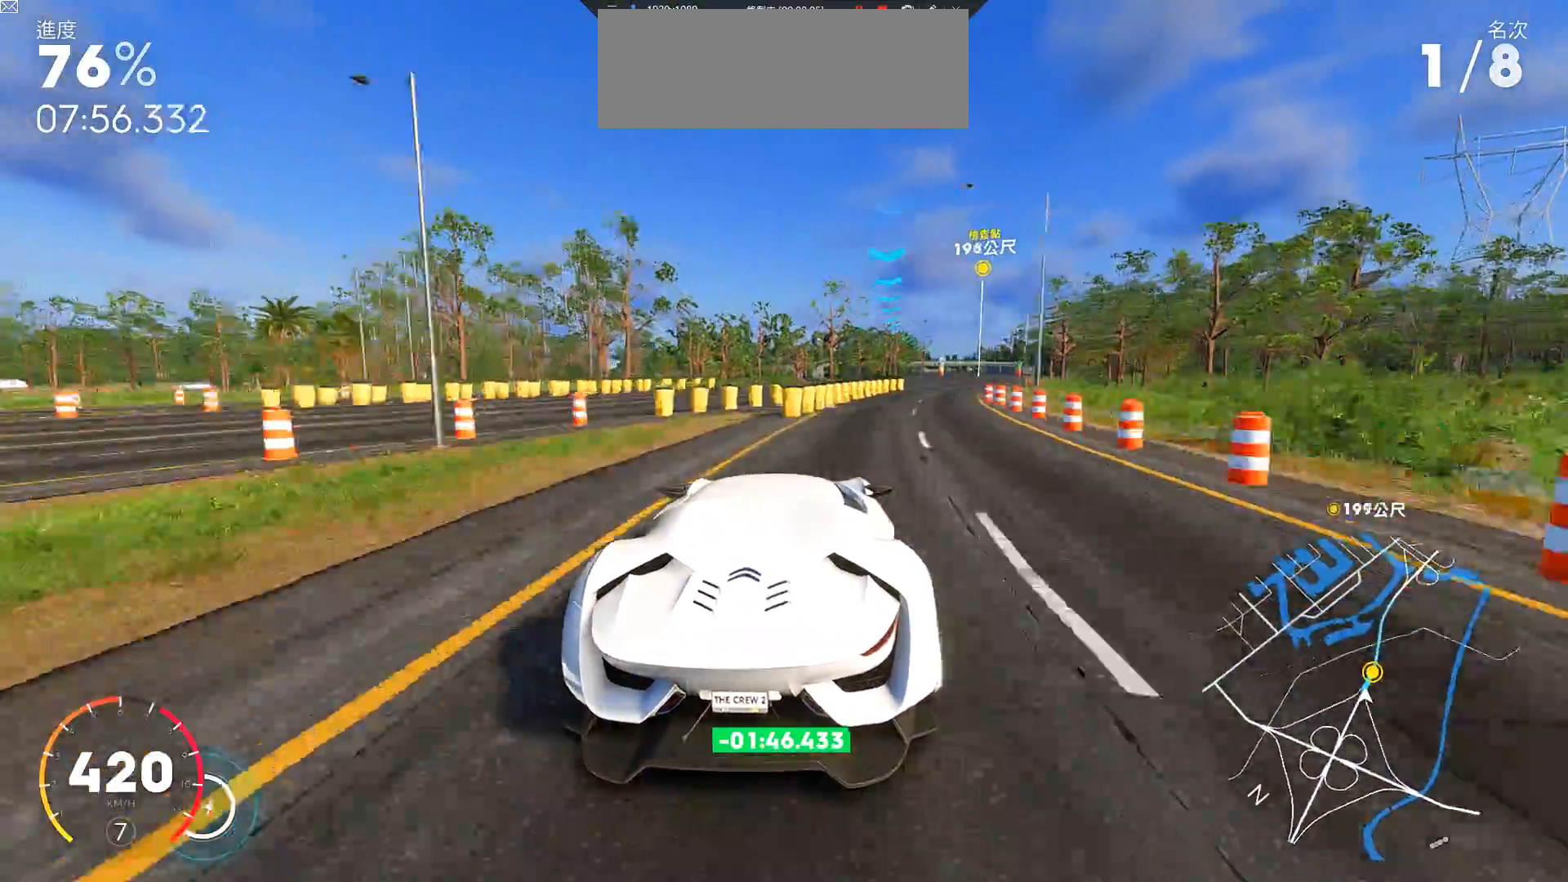
{"keys": ["w"], "events": [[400, "d", "up"]]}
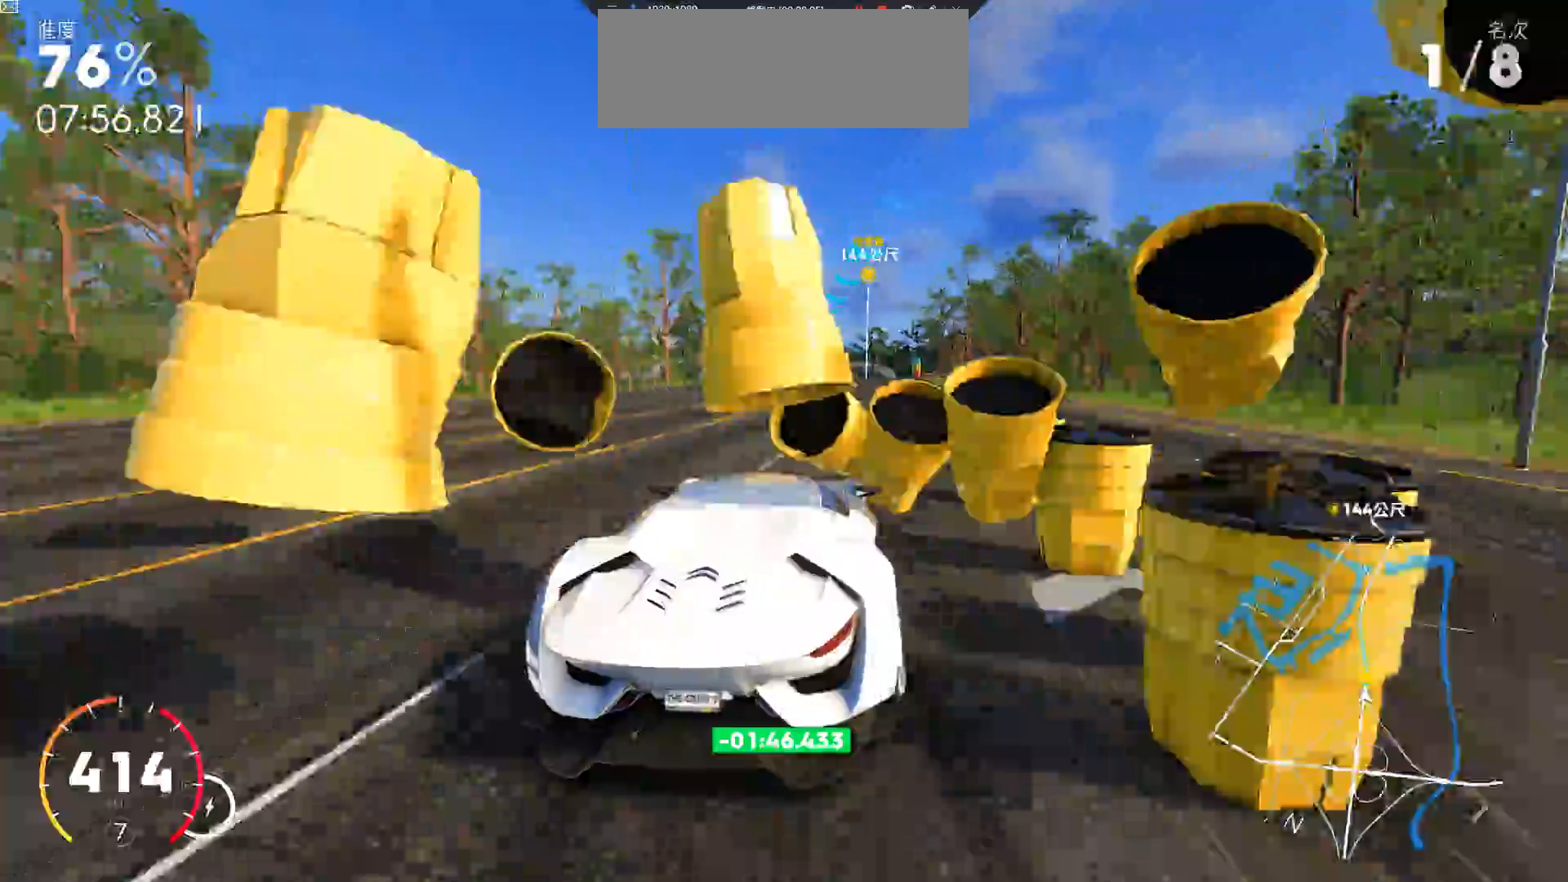
{"keys": ["w"], "events": [[267, "d", "down"], [483, "d", "up"]]}
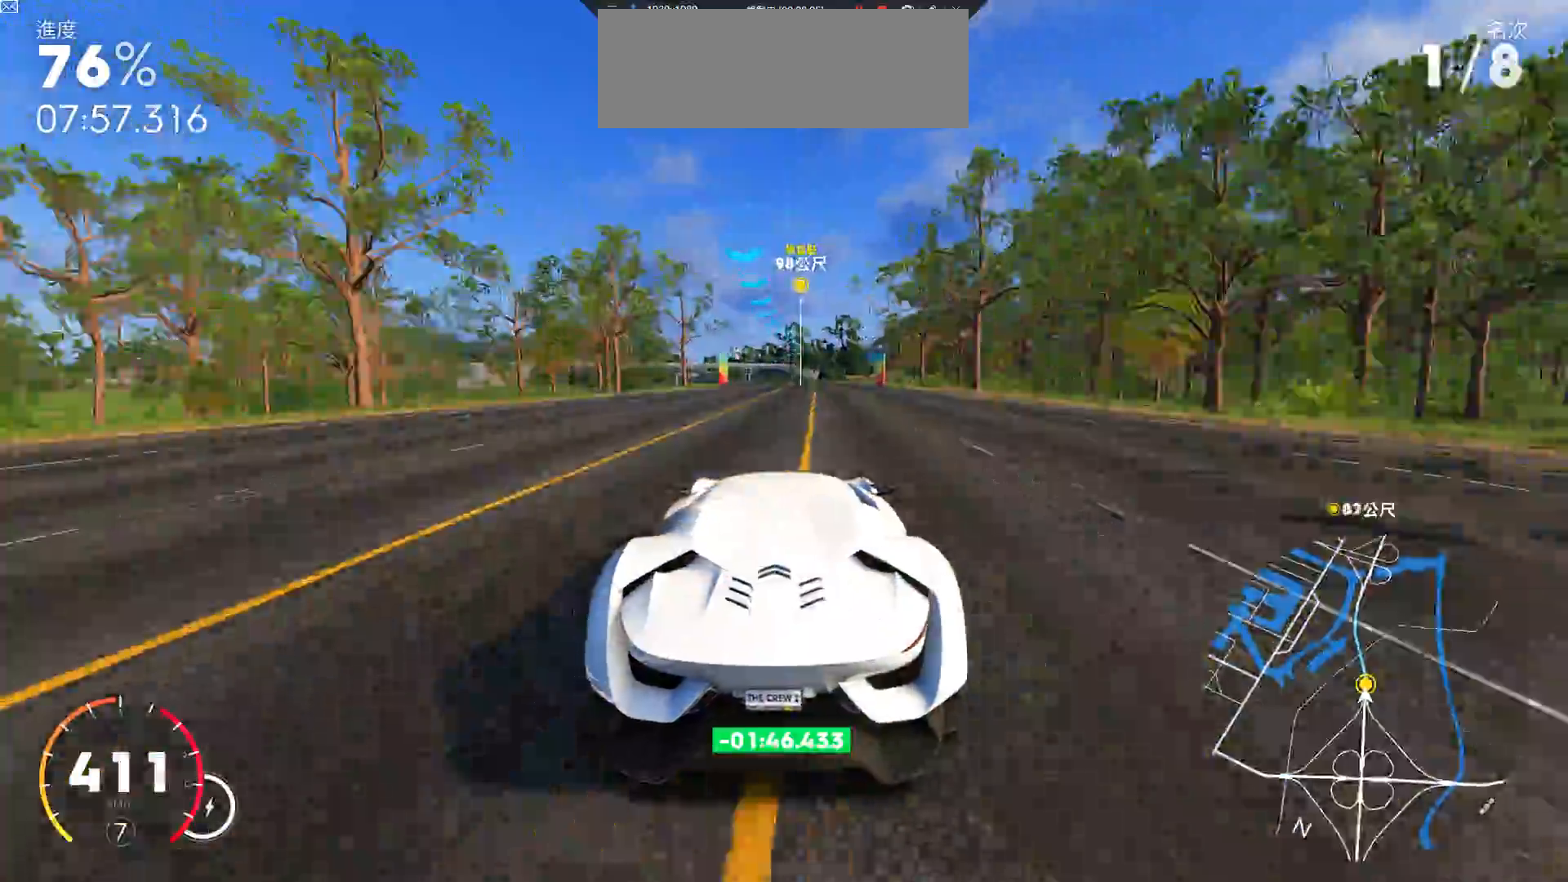
{"keys": ["ctrl", "w"], "events": [[167, "a", "down"], [333, "a", "up"], [417, "ctrl", "down"]]}
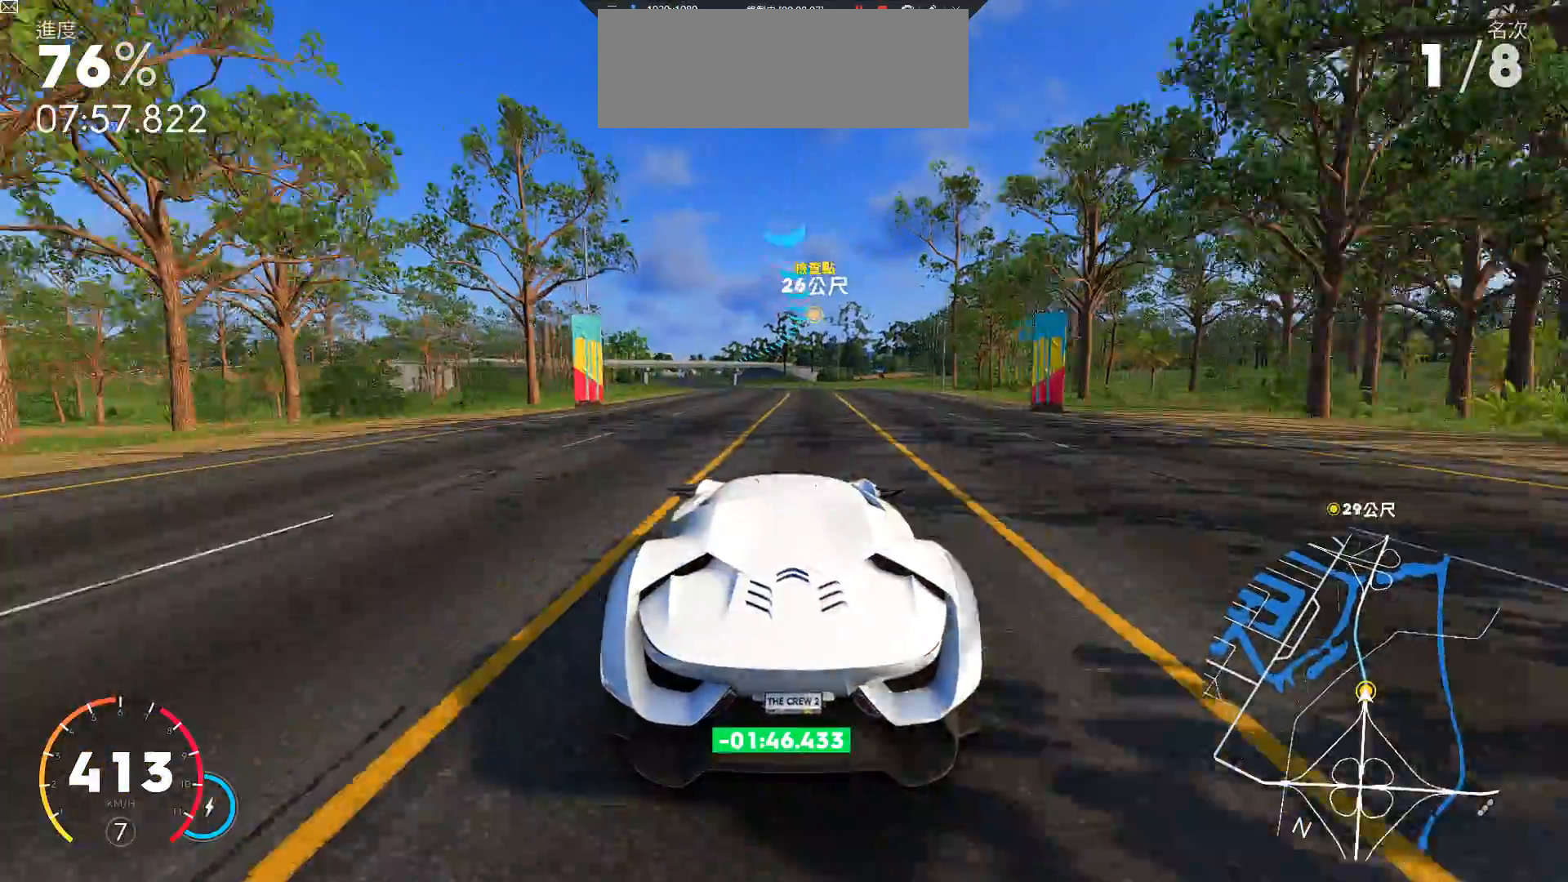
{"keys": ["a", "w"], "events": [[67, "a", "down"], [183, "a", "up"], [400, "a", "down"], [433, "ctrl", "up"]]}
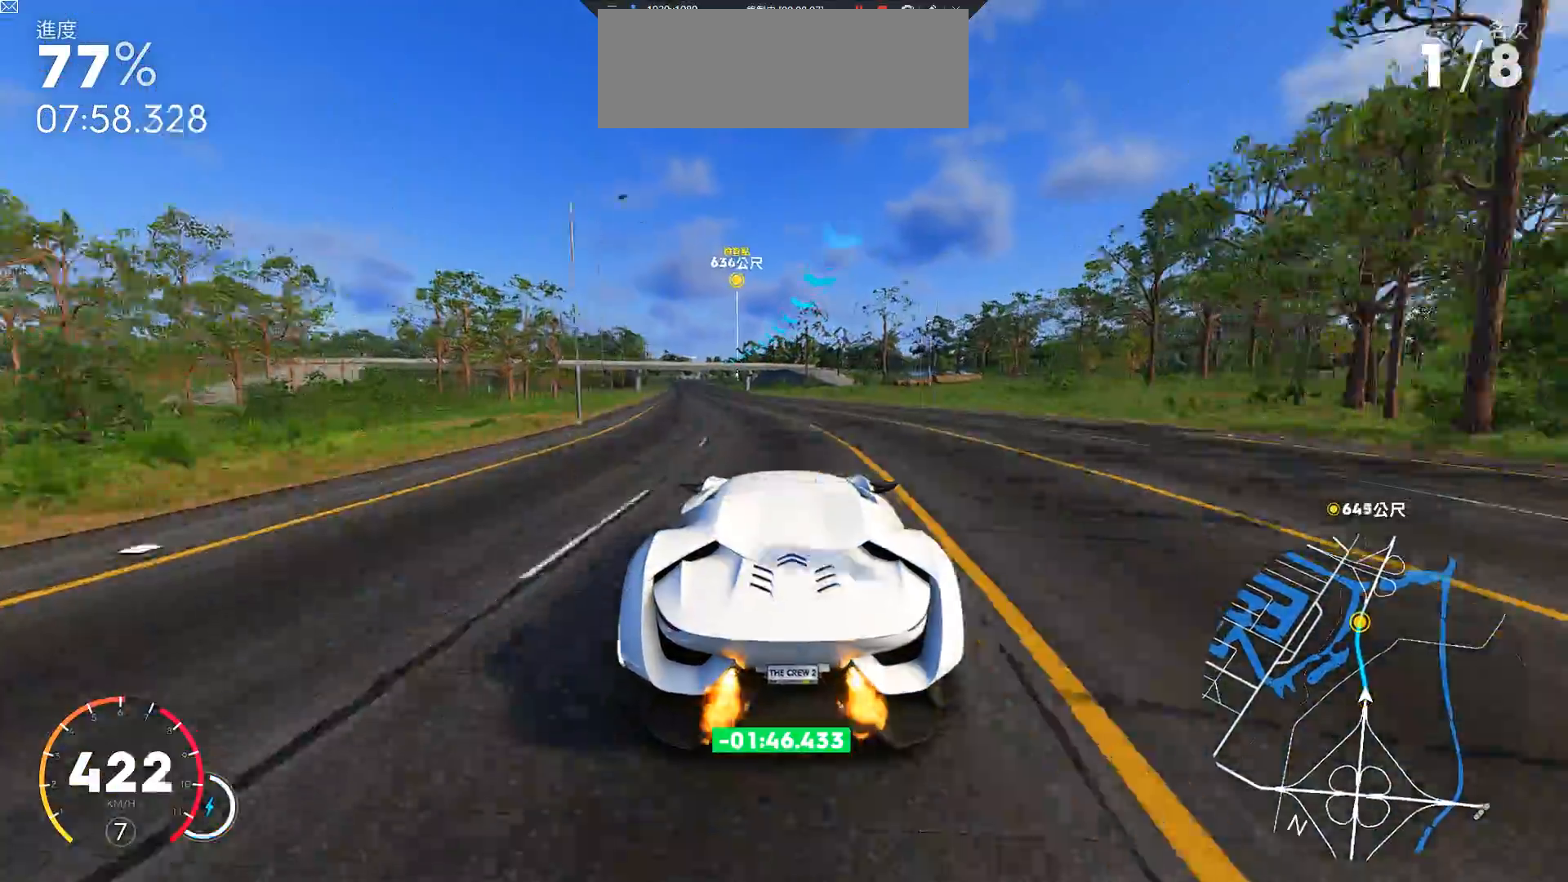
{"keys": ["a", "w"], "events": [[233, "a", "up"], [383, "a", "down"]]}
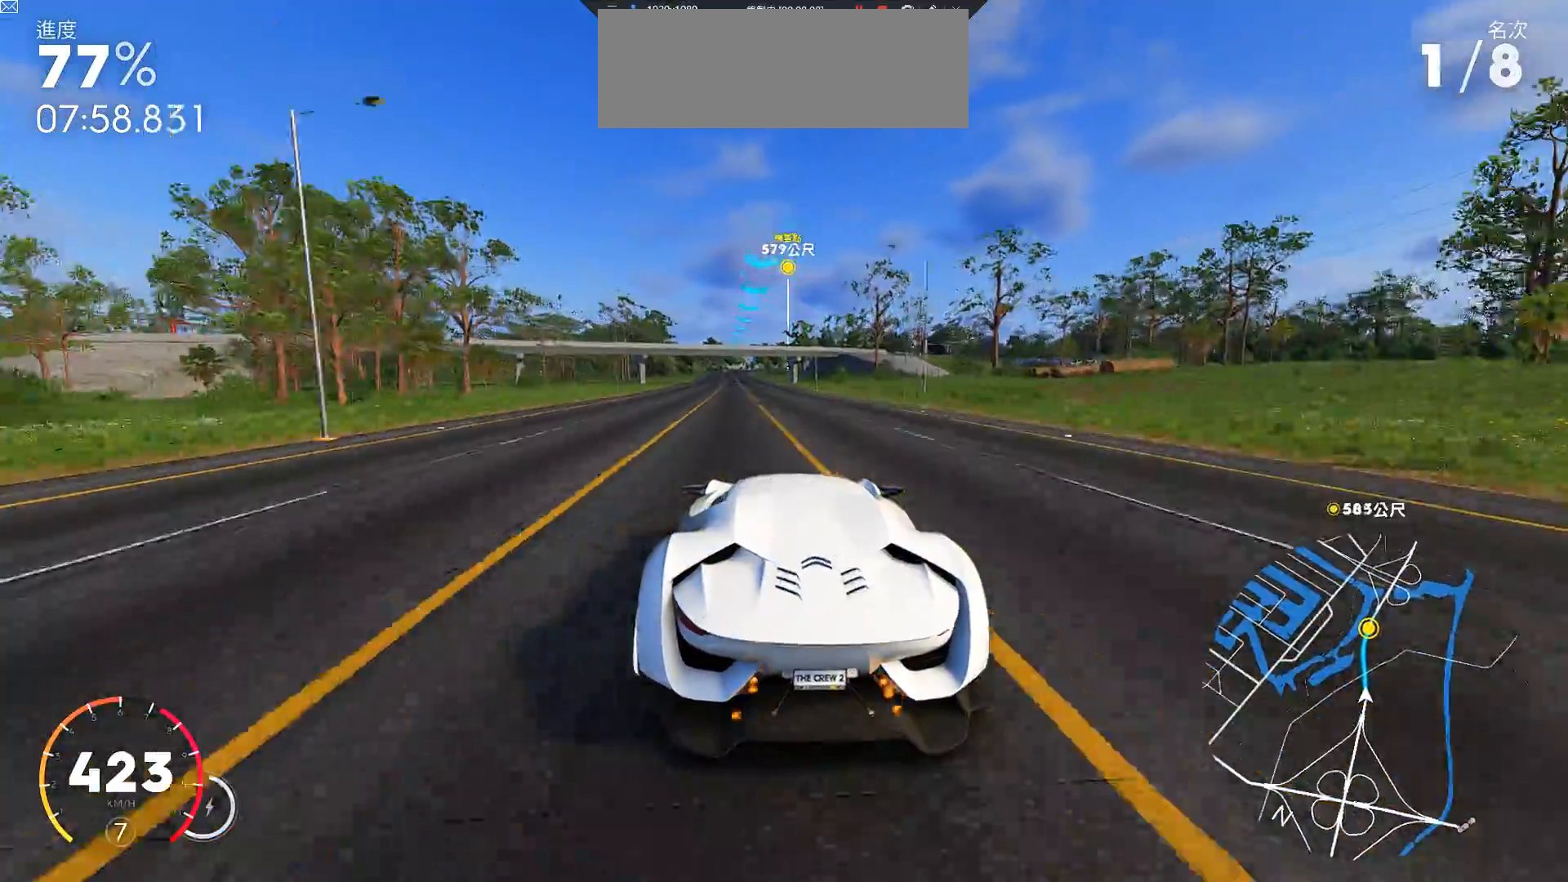
{"keys": ["ctrl", "w"], "events": [[50, "a", "up"], [200, "a", "down"], [350, "a", "up"], [400, "ctrl", "down"]]}
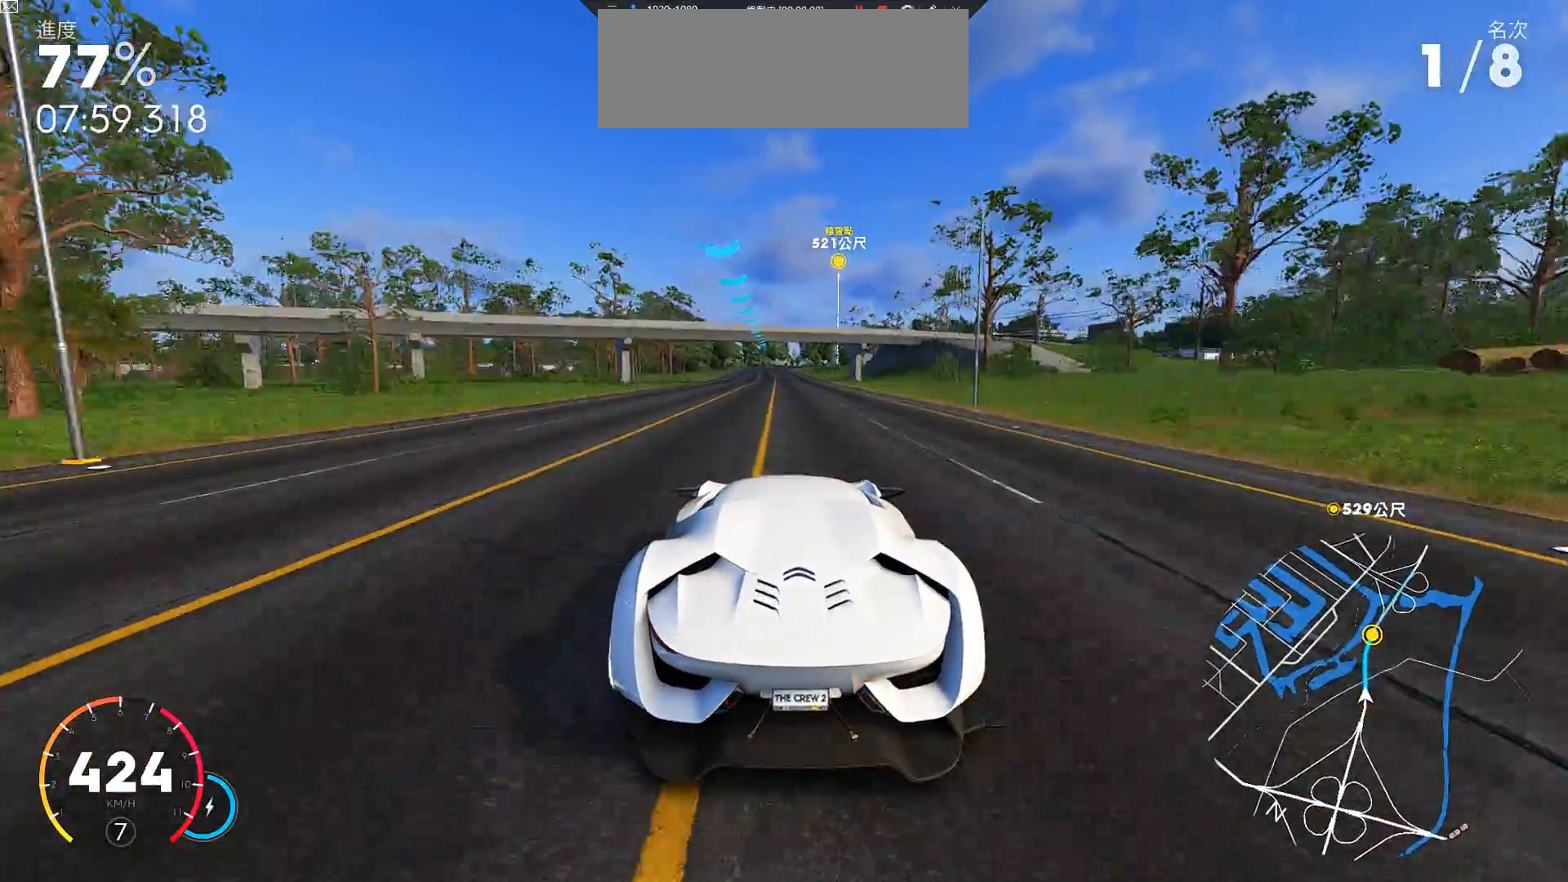
{"keys": ["w"], "events": [[33, "a", "down"], [150, "a", "up"], [450, "ctrl", "up"]]}
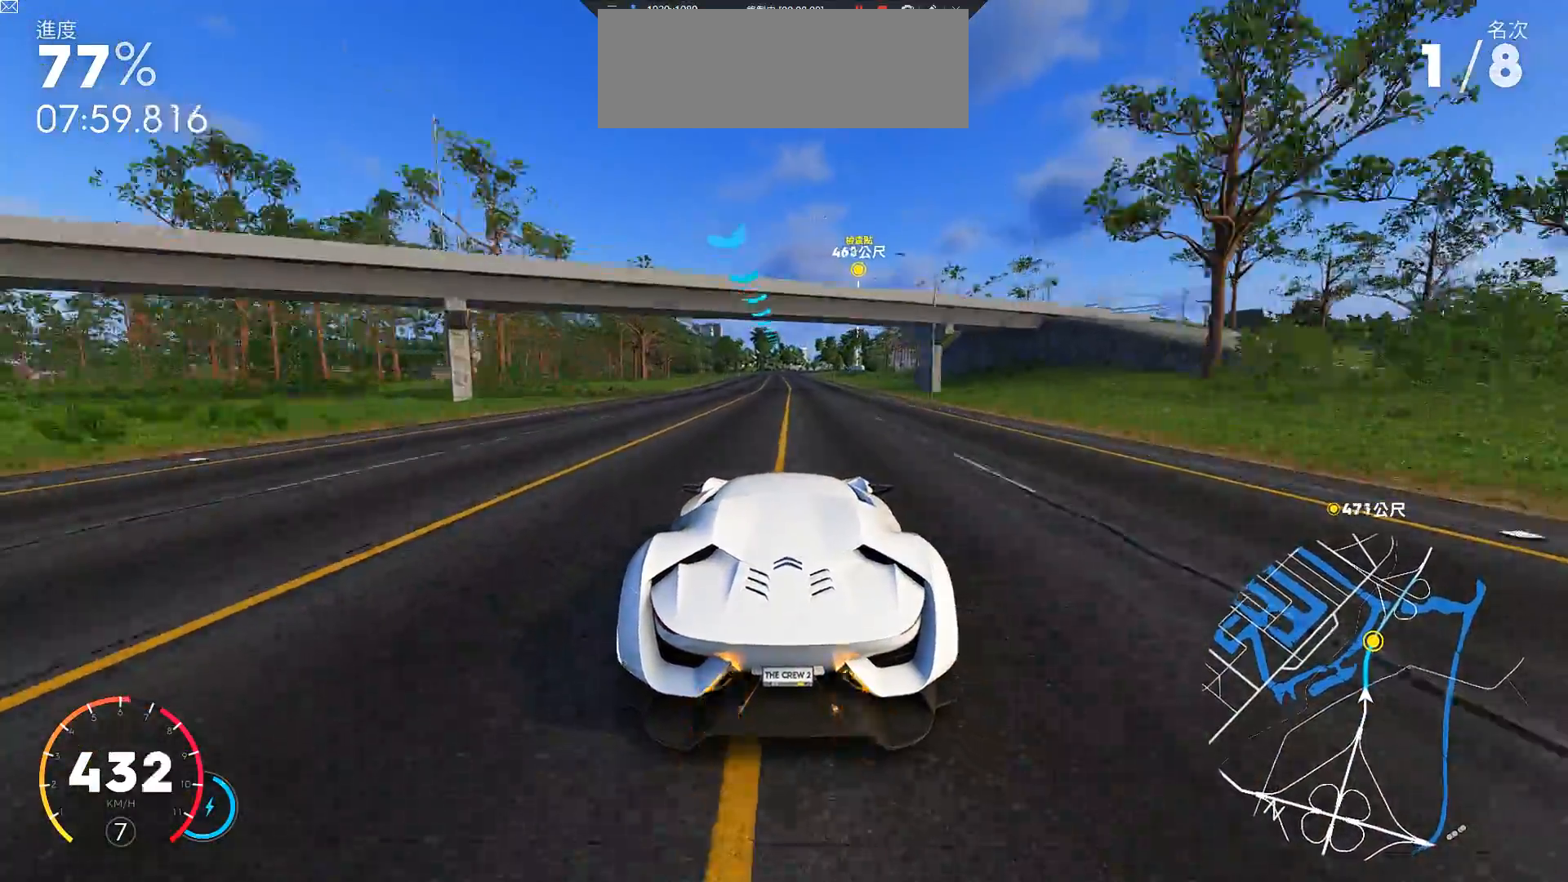
{"keys": ["w"], "events": []}
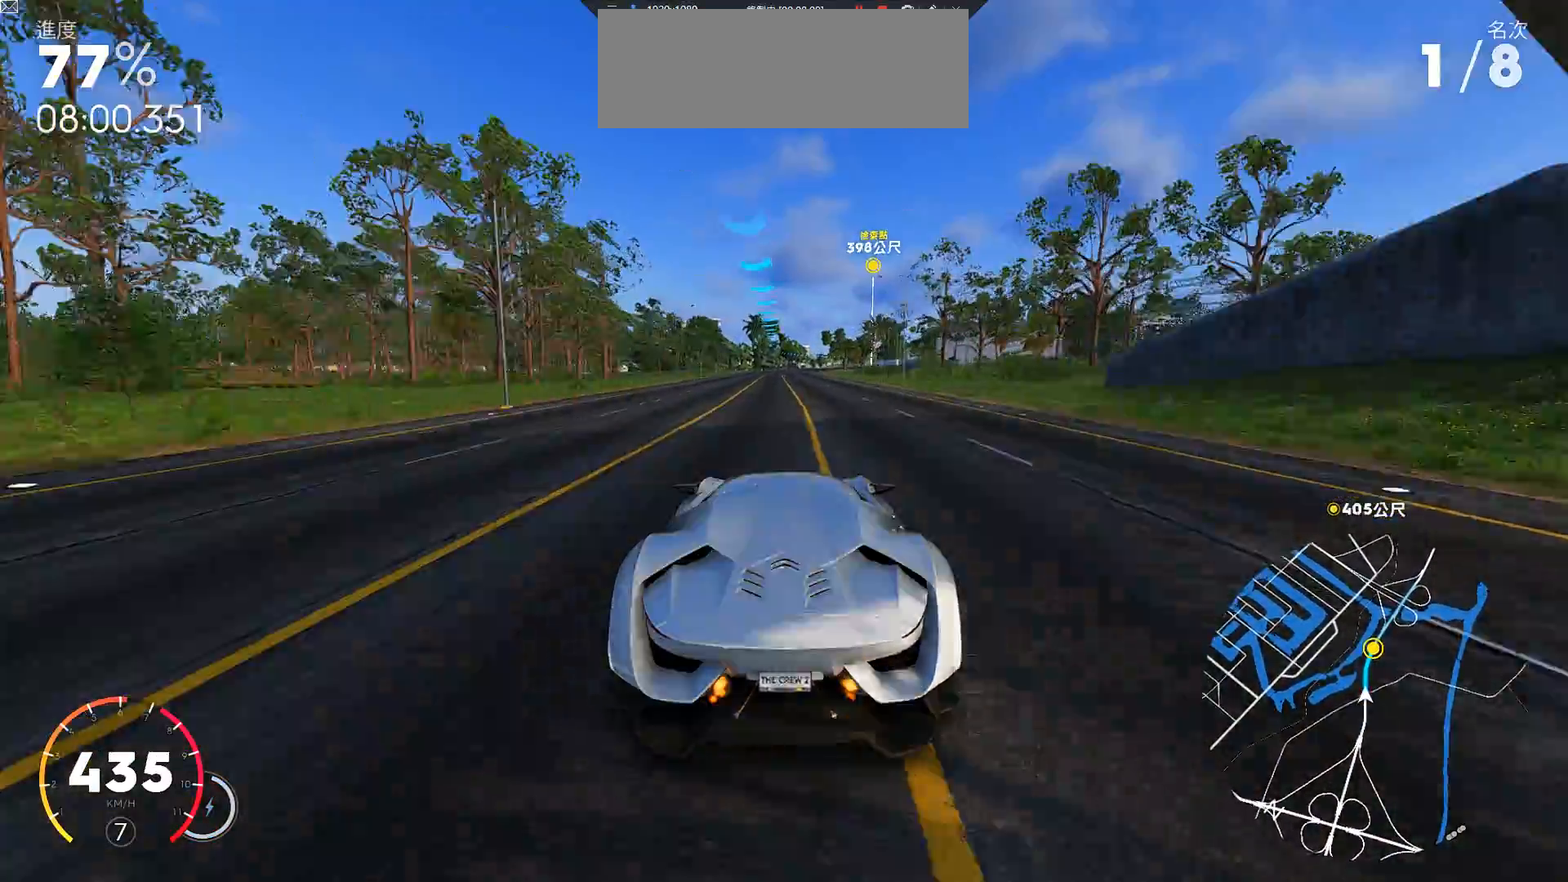
{"keys": ["ctrl", "w"], "events": [[367, "ctrl", "down"]]}
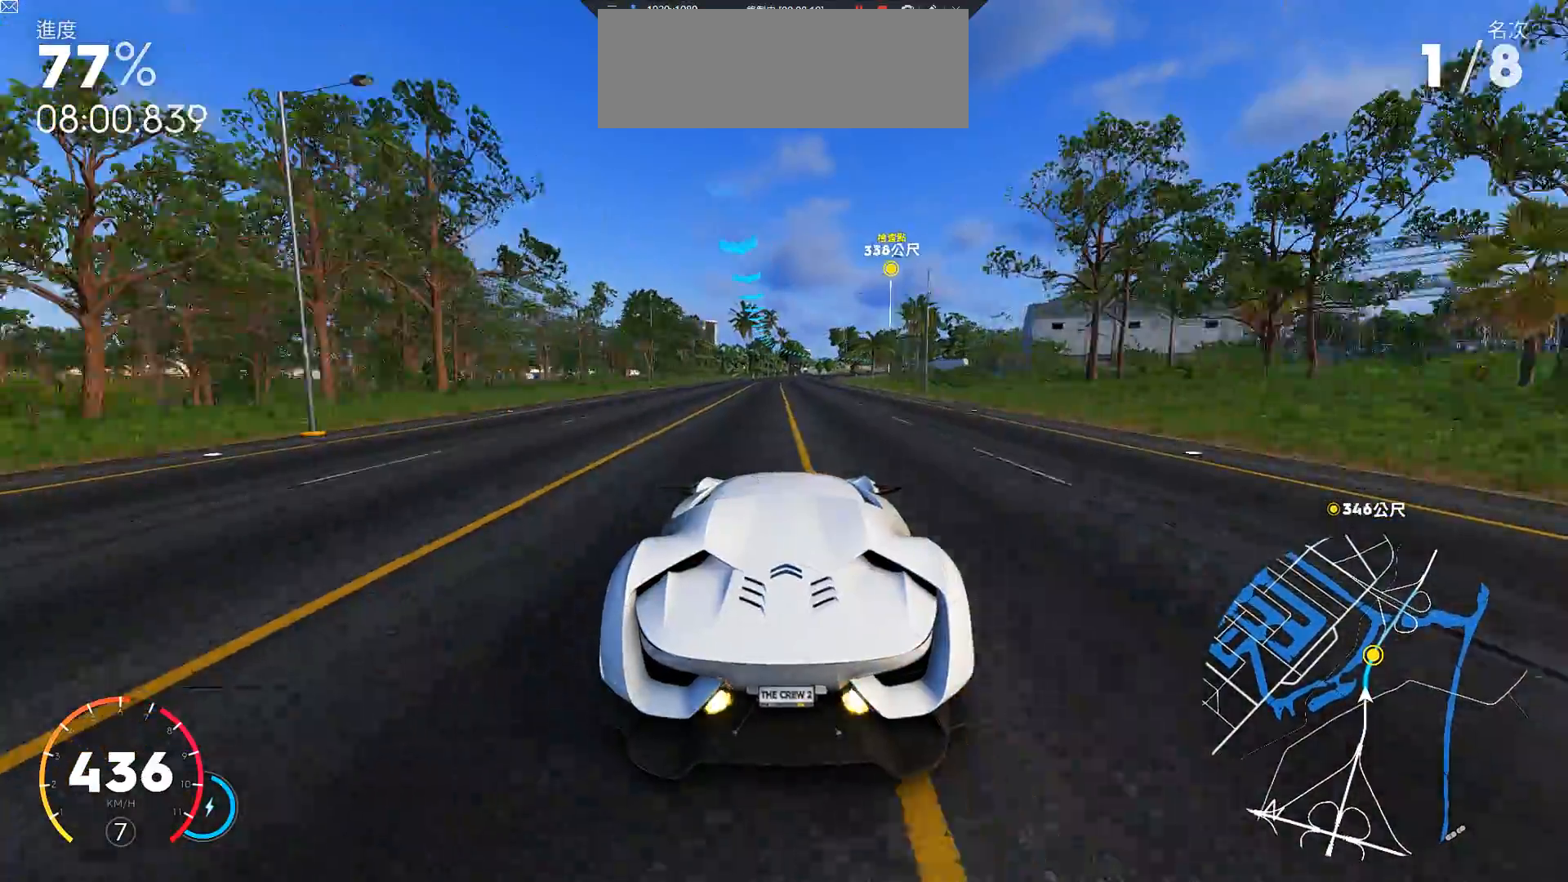
{"keys": ["d", "w"], "events": [[283, "ctrl", "up"], [433, "d", "down"]]}
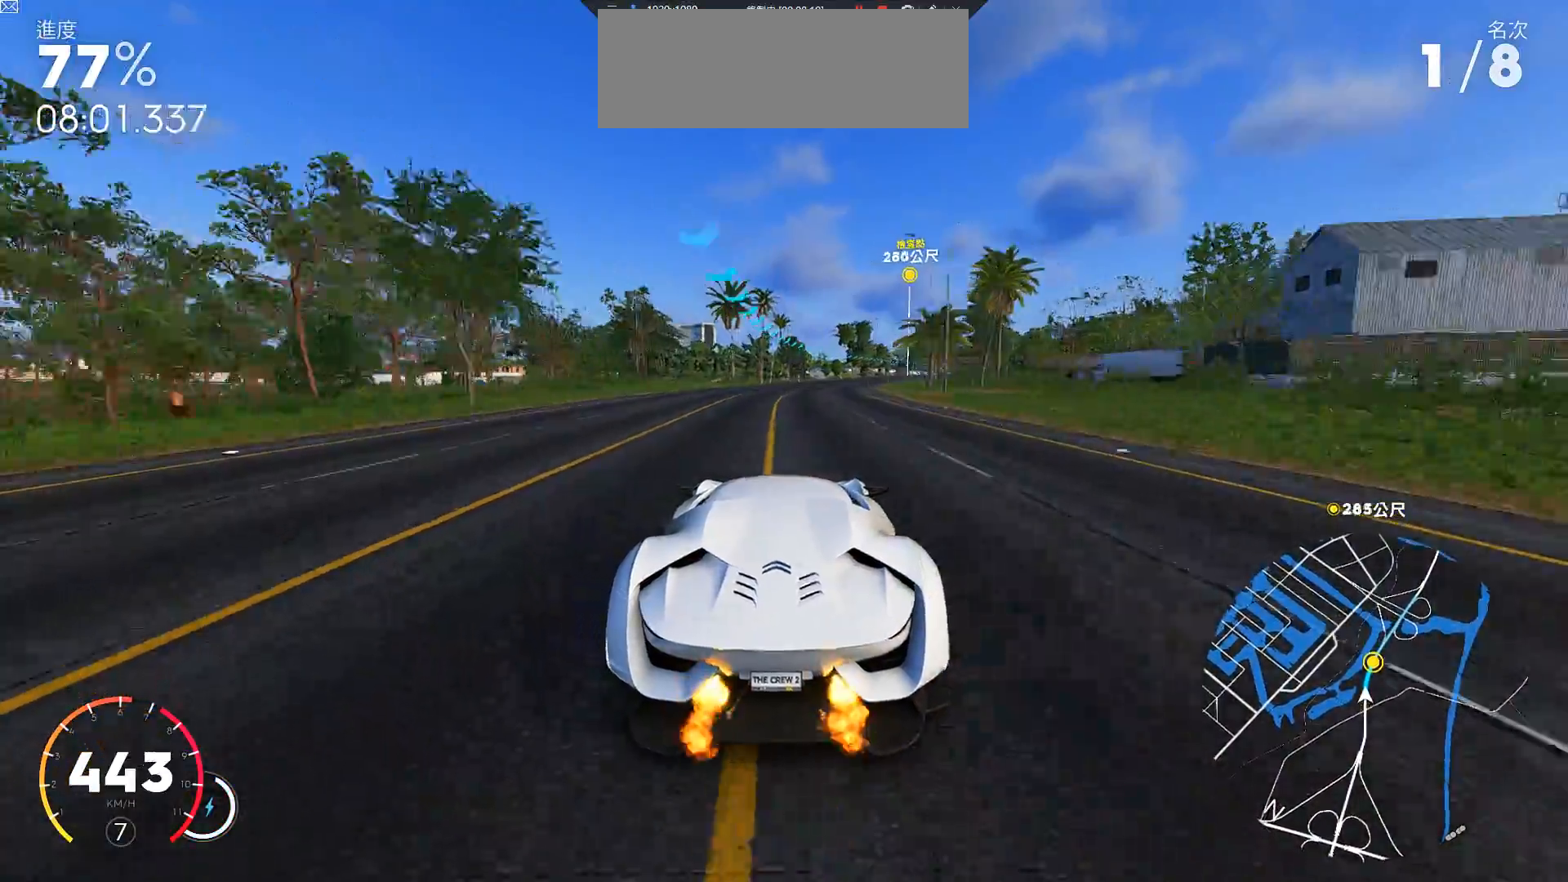
{"keys": ["d", "w"], "events": [[217, "d", "up"], [300, "d", "down"]]}
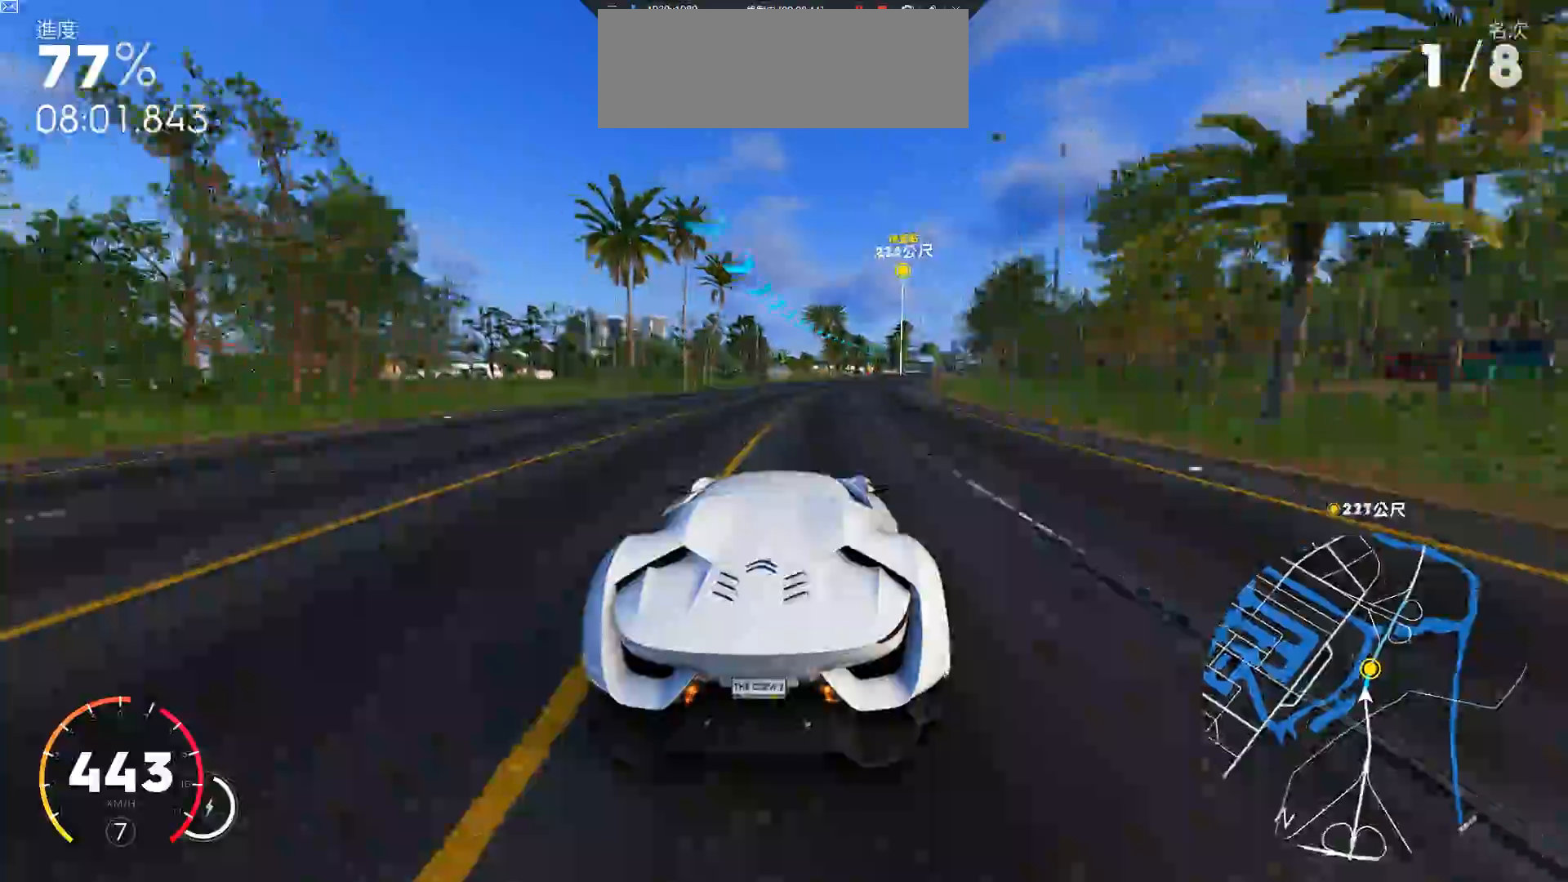
{"keys": ["d", "w"], "events": [[200, "d", "up"], [450, "d", "down"]]}
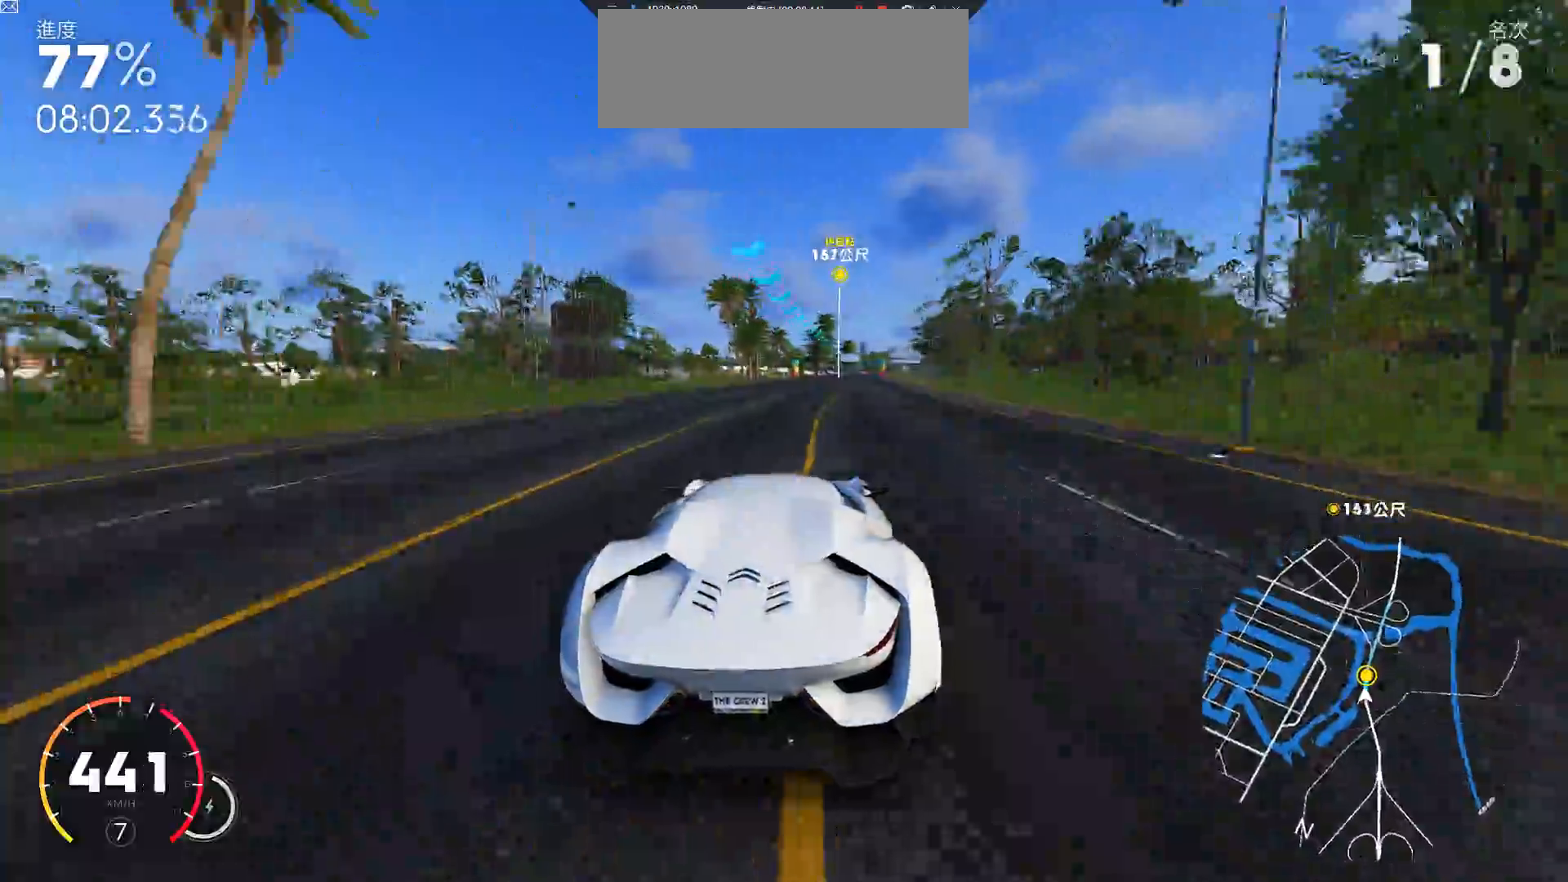
{"keys": ["ctrl", "d", "w"], "events": [[250, "d", "up"], [300, "ctrl", "down"], [333, "d", "down"]]}
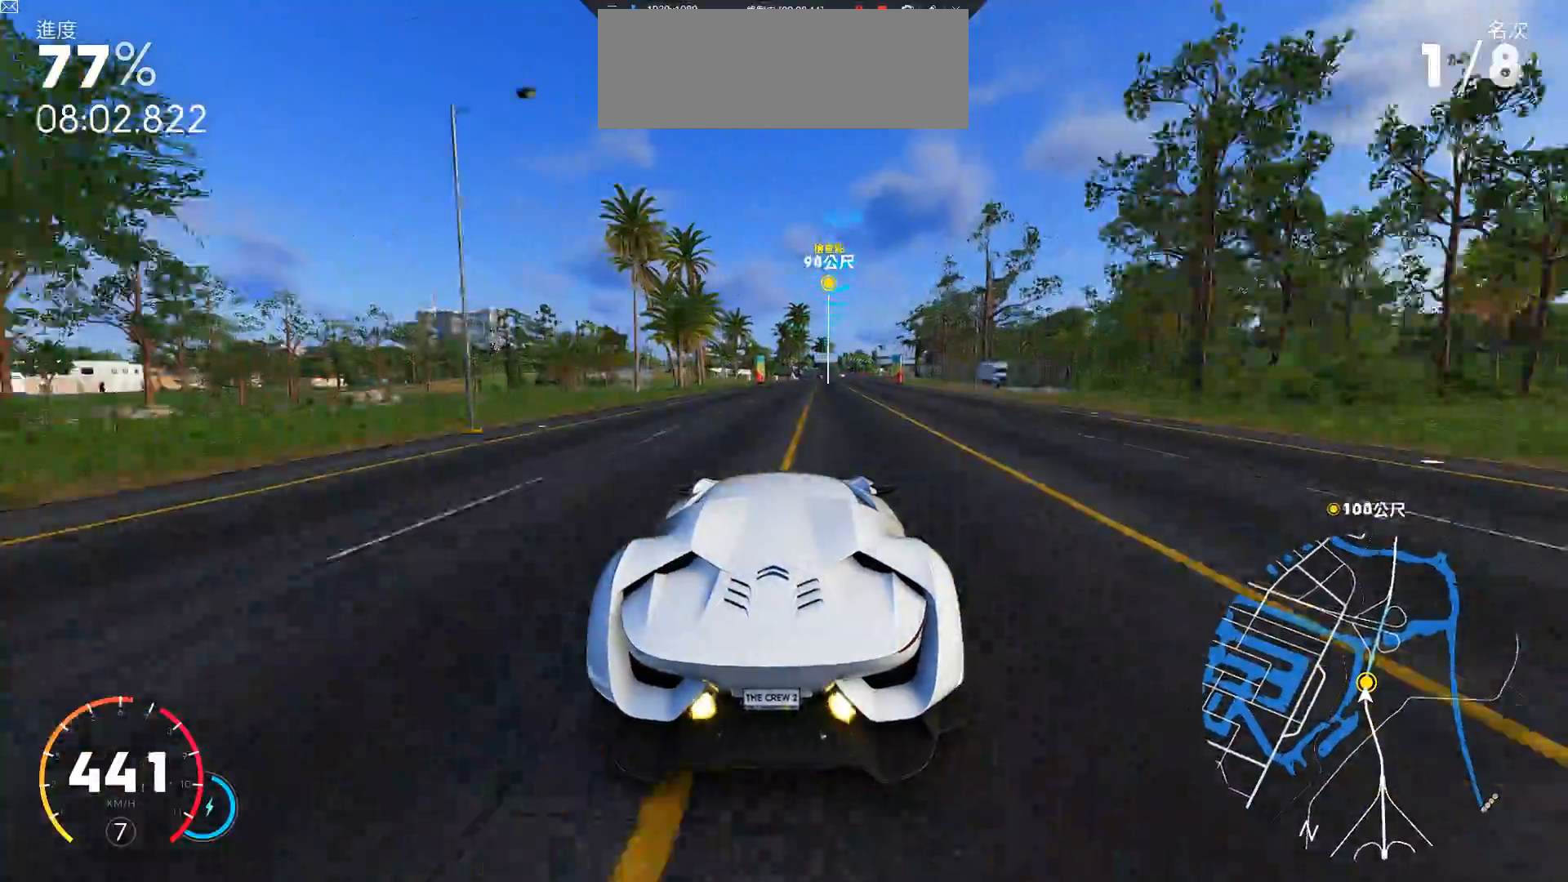
{"keys": ["w"], "events": [[50, "d", "up"], [167, "ctrl", "up"], [167, "d", "down"], [400, "d", "up"]]}
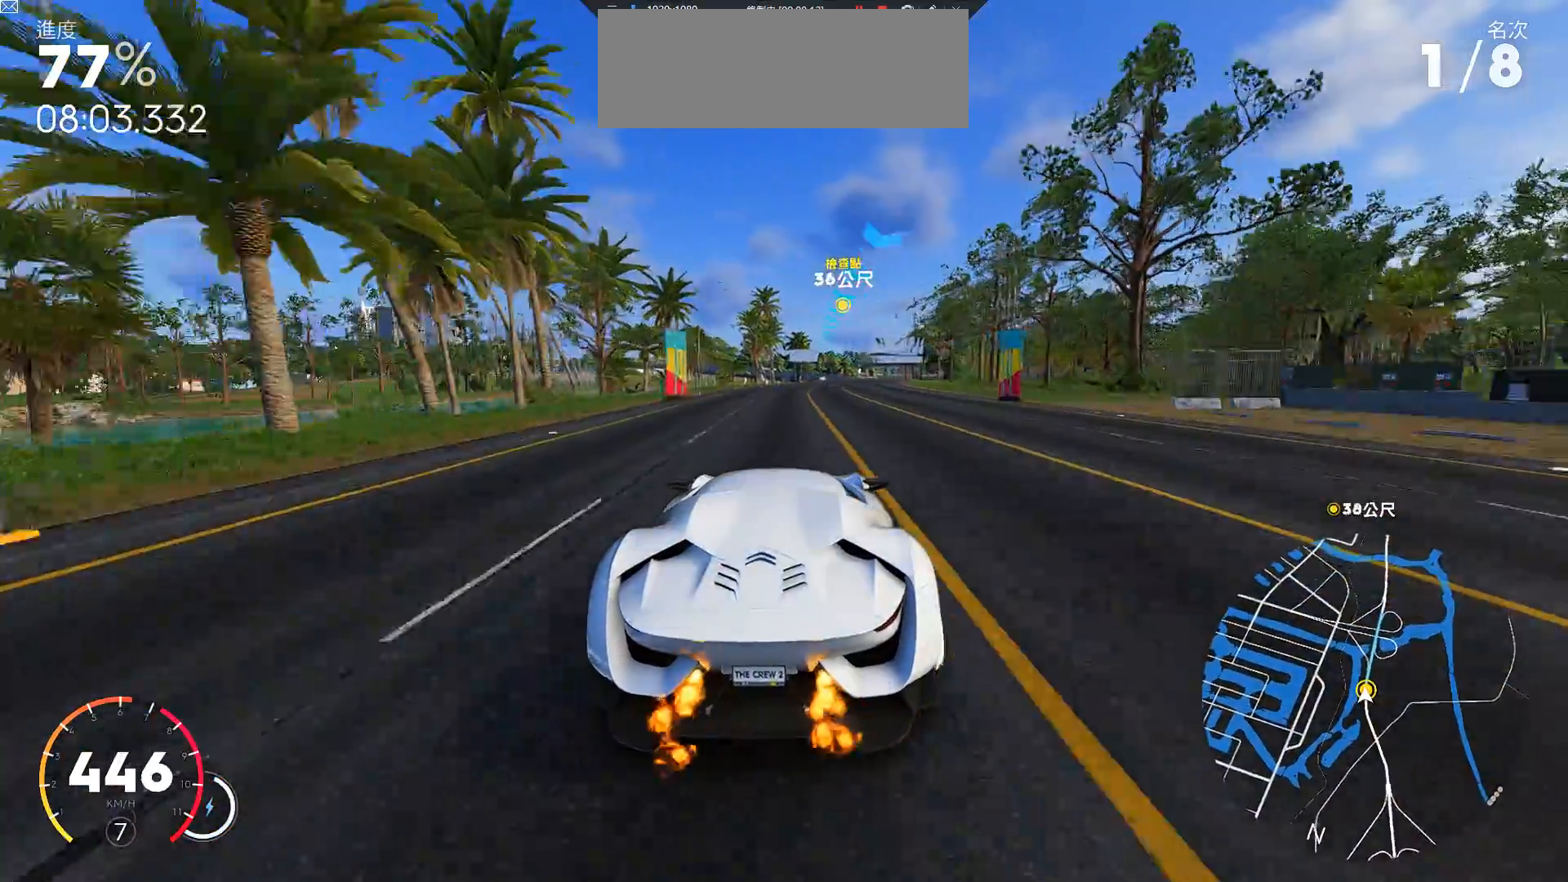
{"keys": ["d", "w"], "events": [[183, "d", "down"]]}
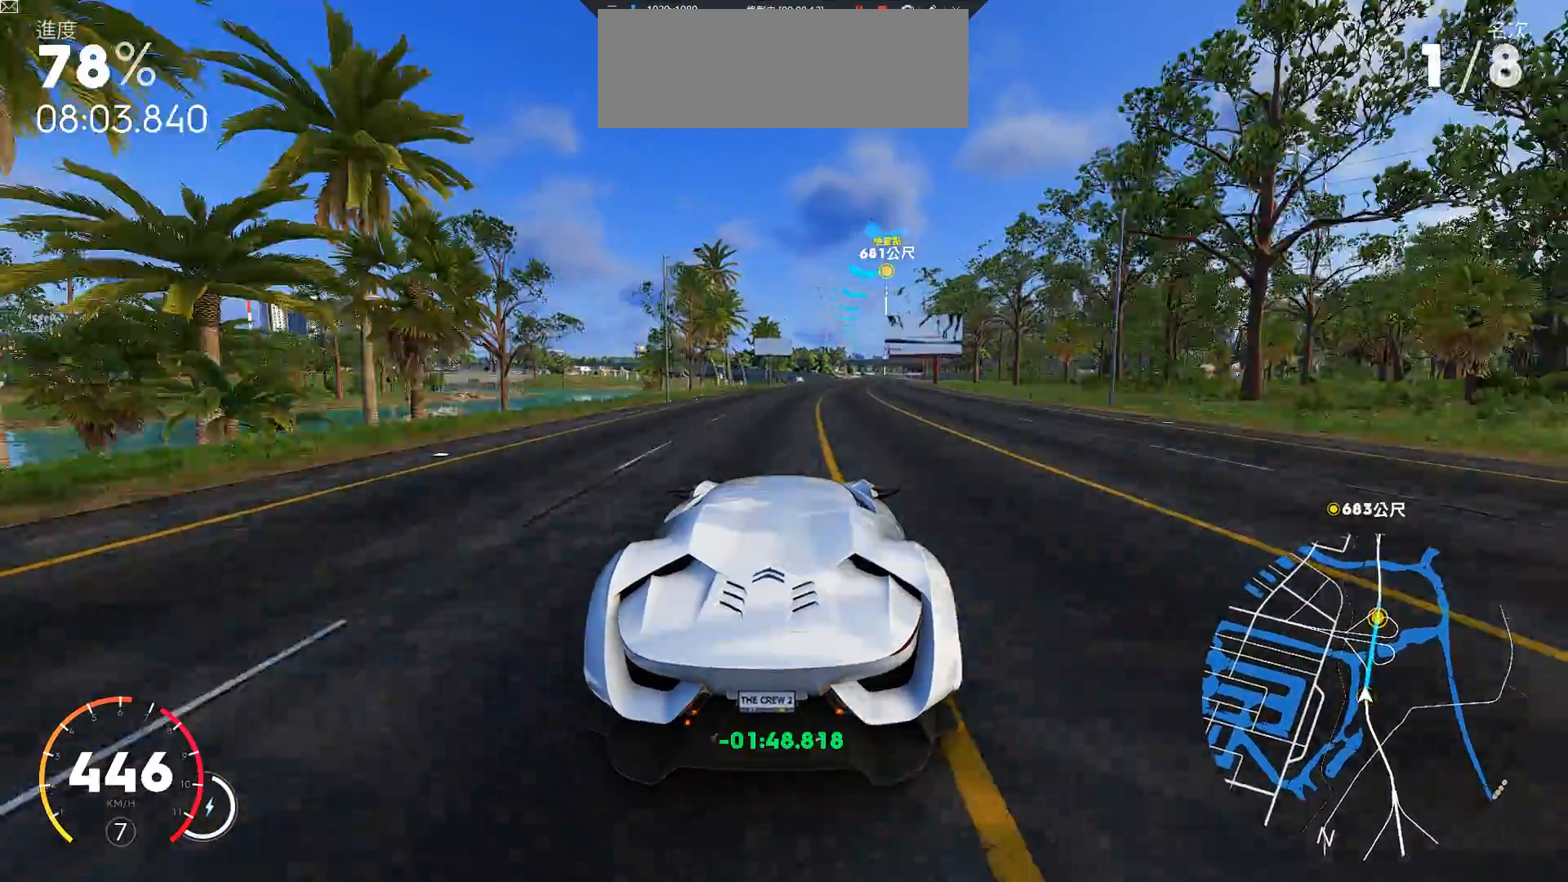
{"keys": ["ctrl", "w"], "events": [[83, "d", "up"], [233, "d", "down"], [367, "ctrl", "down"], [450, "d", "up"]]}
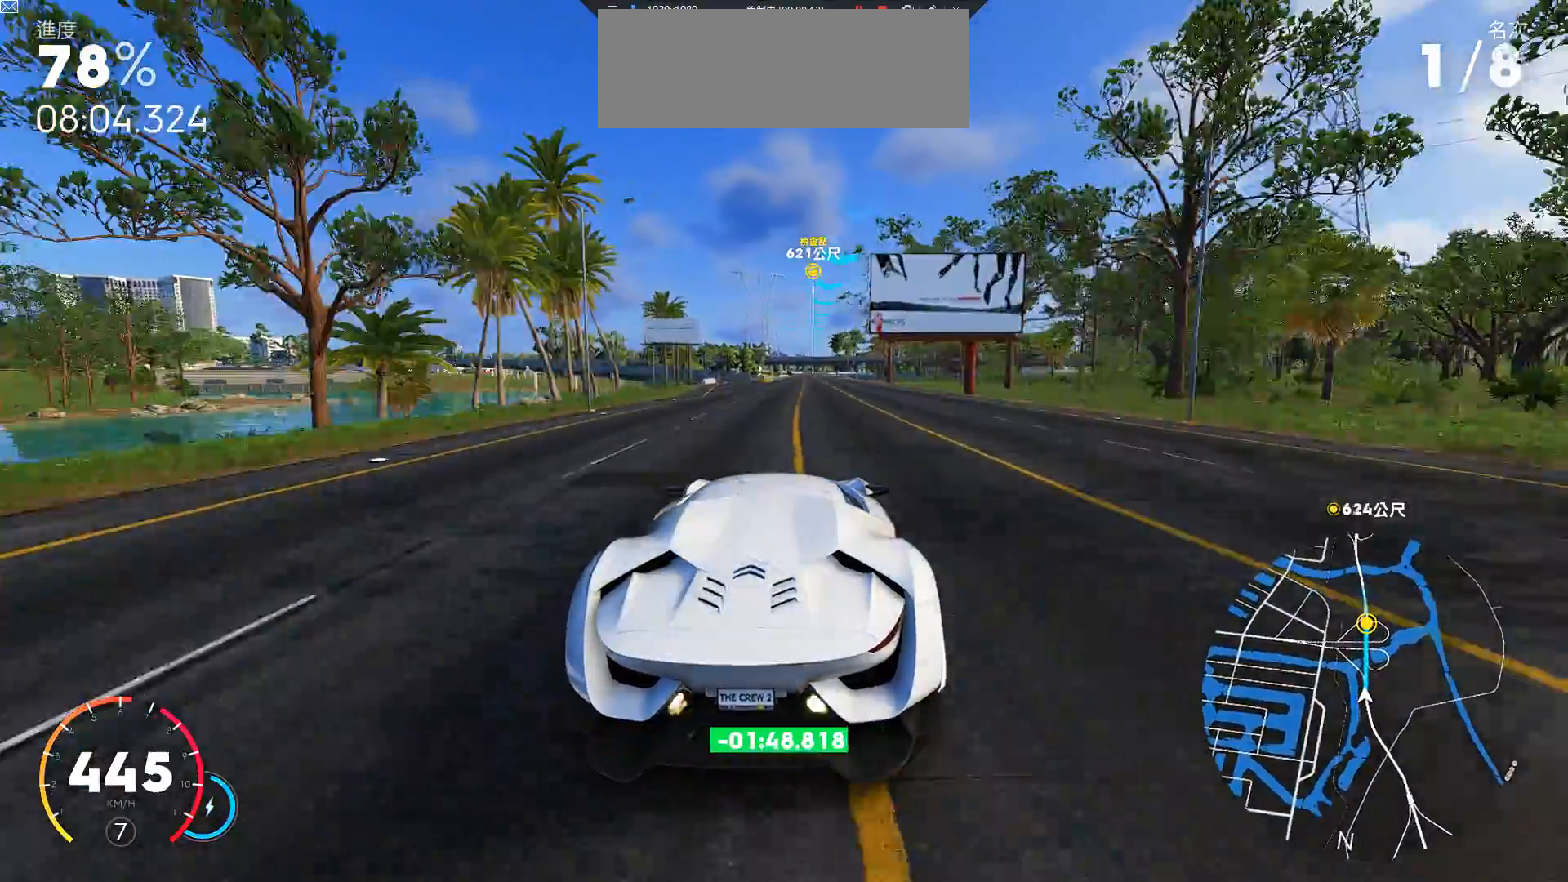
{"keys": ["ctrl", "w"], "events": [[100, "d", "down"], [233, "d", "up"], [383, "d", "down"], [450, "d", "up"]]}
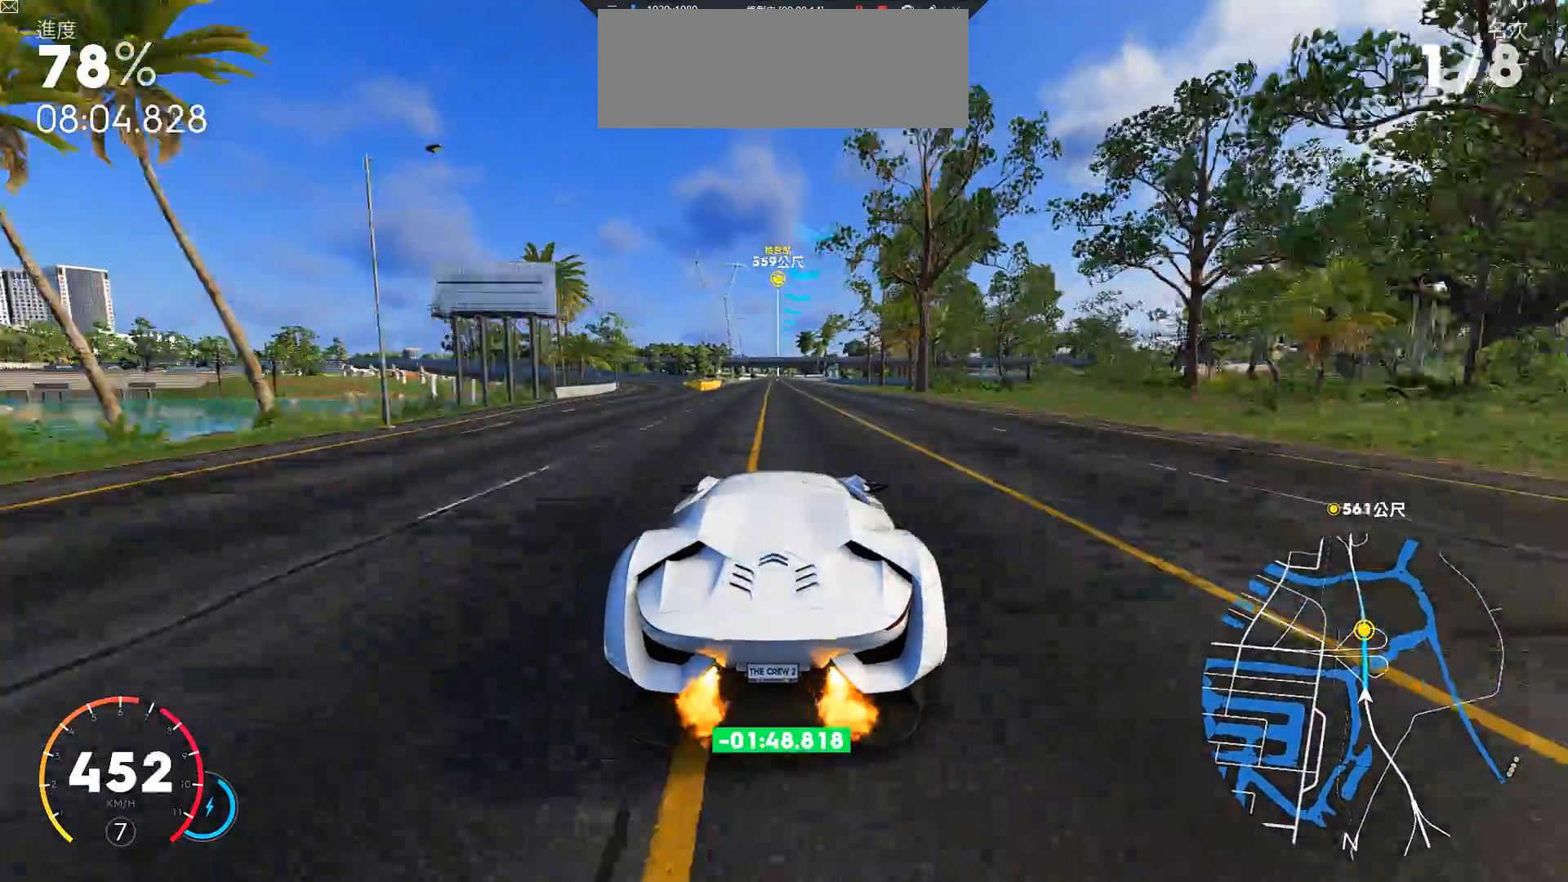
{"keys": ["ctrl", "w"], "events": [[267, "a", "down"], [400, "a", "up"]]}